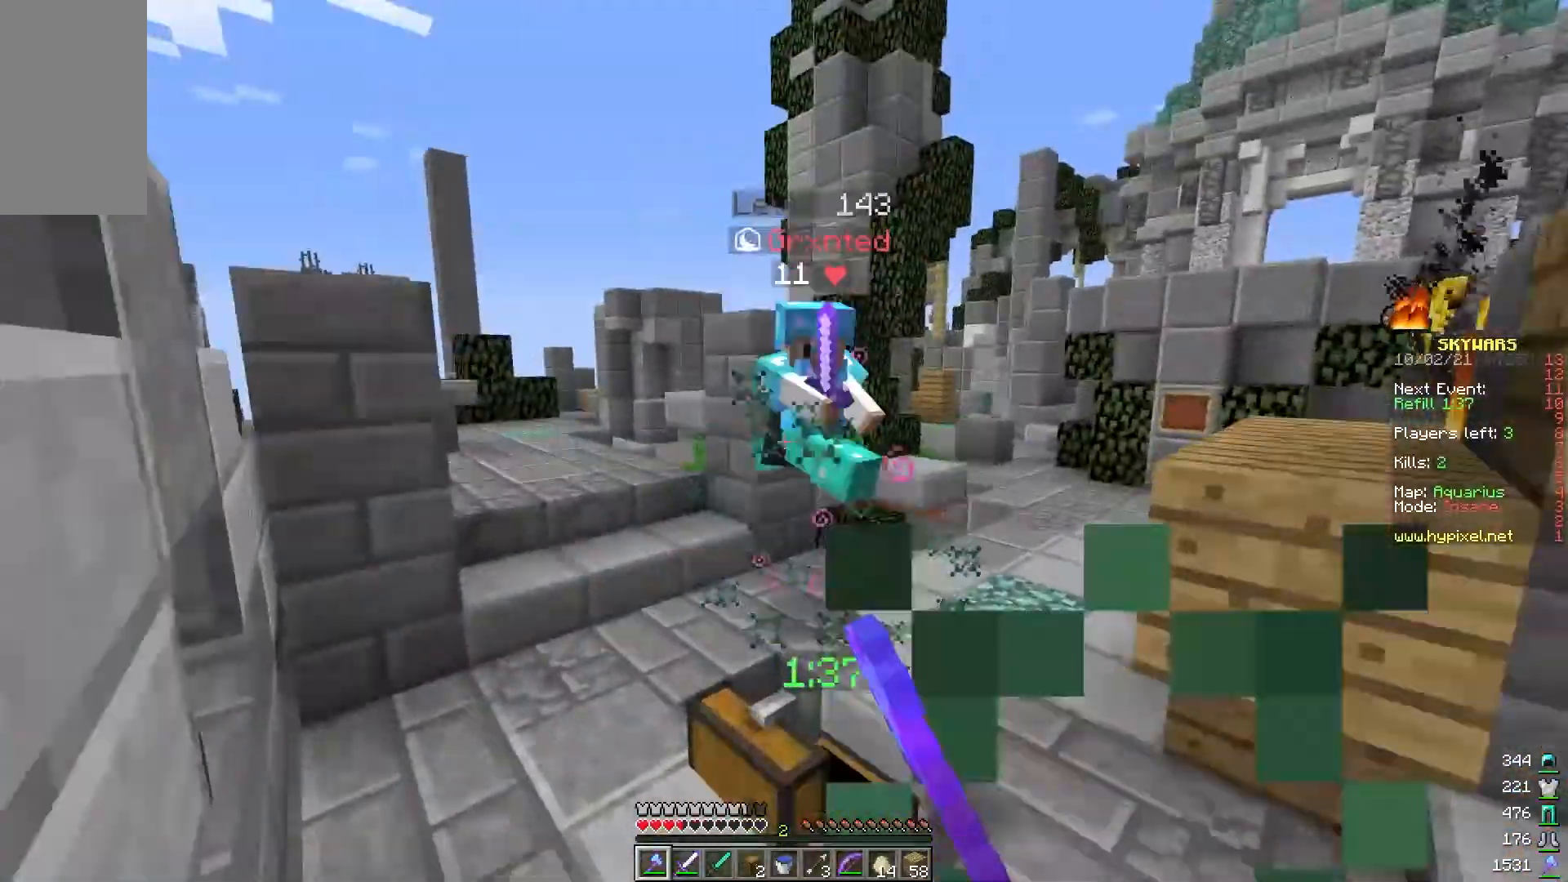
Gameplay with keyboard and mouse; each line is a JSON object with the keys and mouse buttons held at the frame after it. "events" lists presses ("down") and releases ("up") of "a", "d", "s", "w", "mouse_left" and "mouse_right" between this image and that frame as [ms after this image, input, new state], when the widget could be followed in between. "mouse_left", "mouse_right" = the "left", "right" buttons of the "mouse" list. No other keys are recorded. Fast repeated clicks can show as one long hold. Mouse movement is not recorded.
{"keys": ["a", "w"], "mouse": ["left"], "events": [[183, "mouse_left", "up"], [250, "mouse_left", "down"], [400, "a", "down"]]}
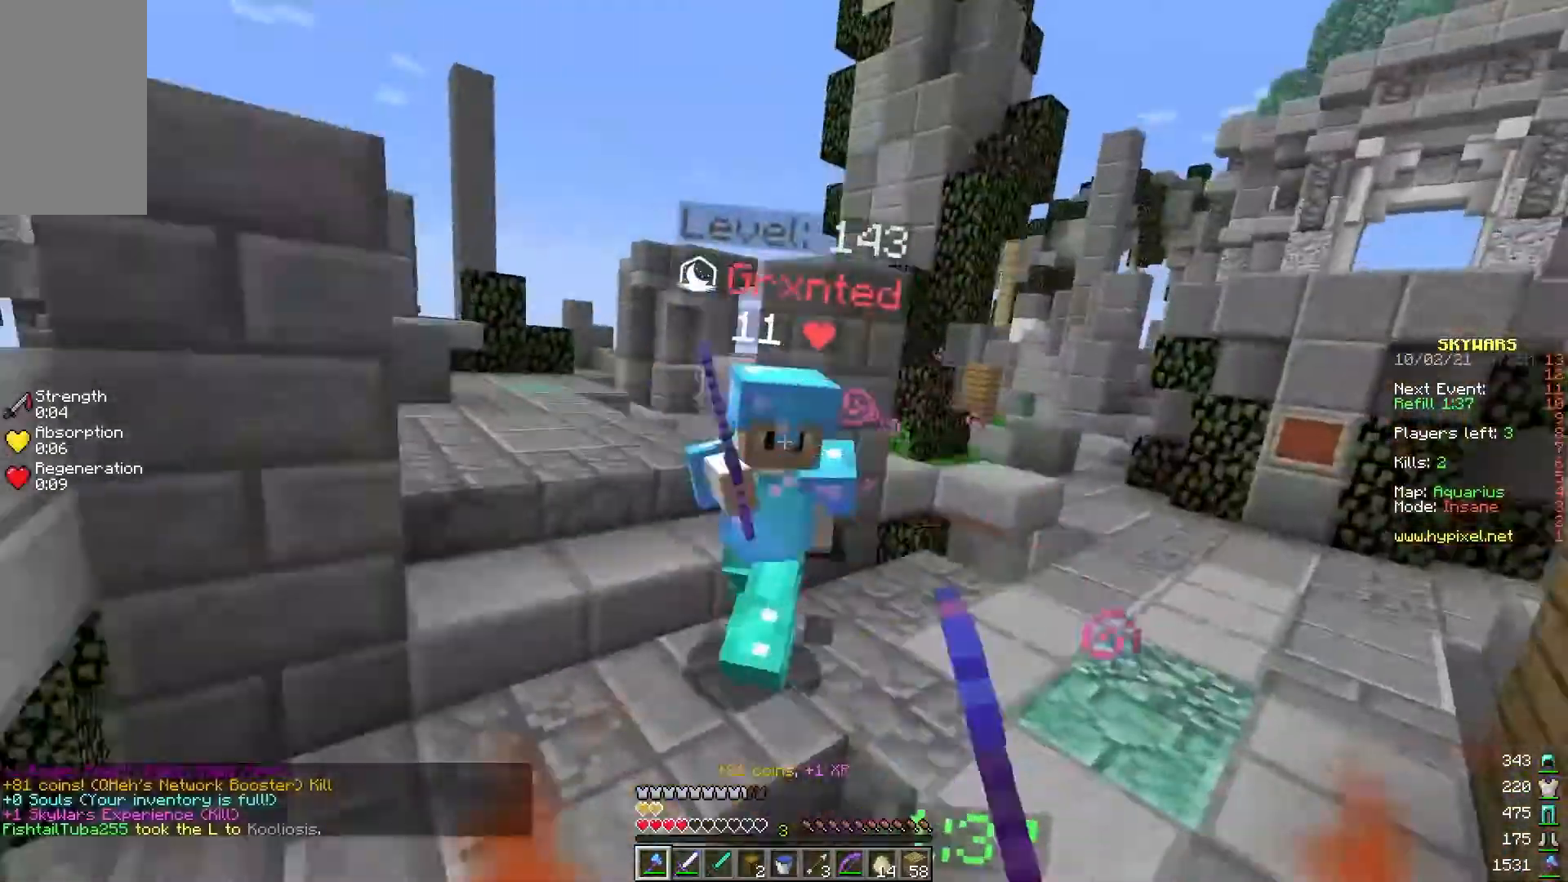
{"keys": ["w"], "mouse": ["left"], "events": [[100, "w", "up"], [133, "a", "up"], [150, "d", "down"], [200, "w", "down"], [300, "d", "up"], [383, "w", "up"], [483, "w", "down"]]}
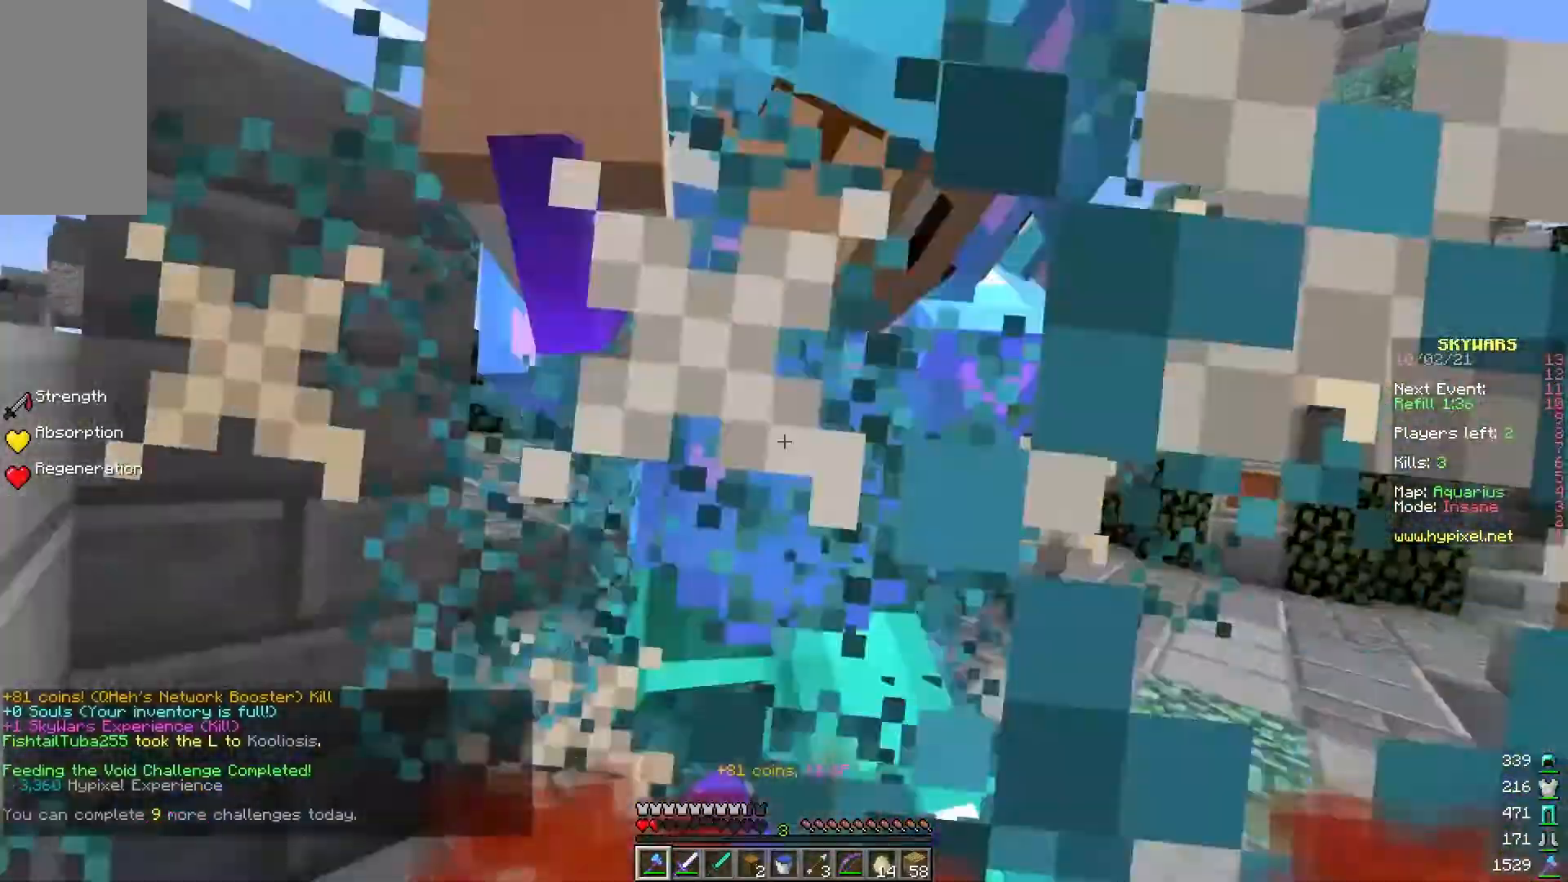
{"keys": [], "mouse": ["left"], "events": [[133, "w", "up"], [267, "s", "down"], [383, "s", "up"]]}
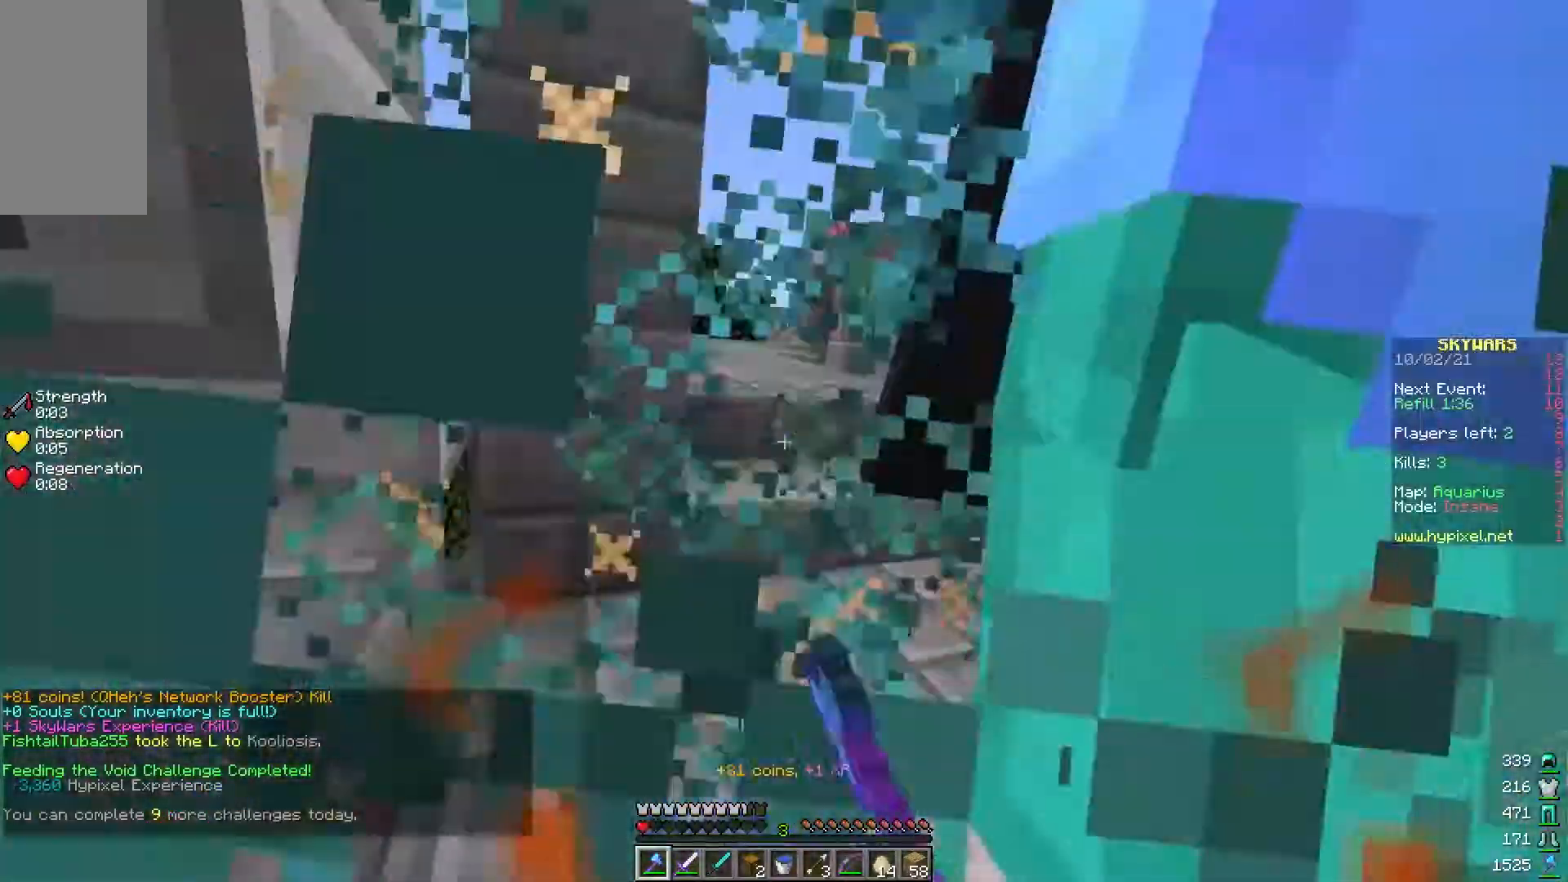
{"keys": ["a", "w"], "mouse": [], "events": [[100, "s", "down"], [333, "s", "up"], [417, "mouse_left", "up"], [417, "w", "down"], [450, "a", "down"]]}
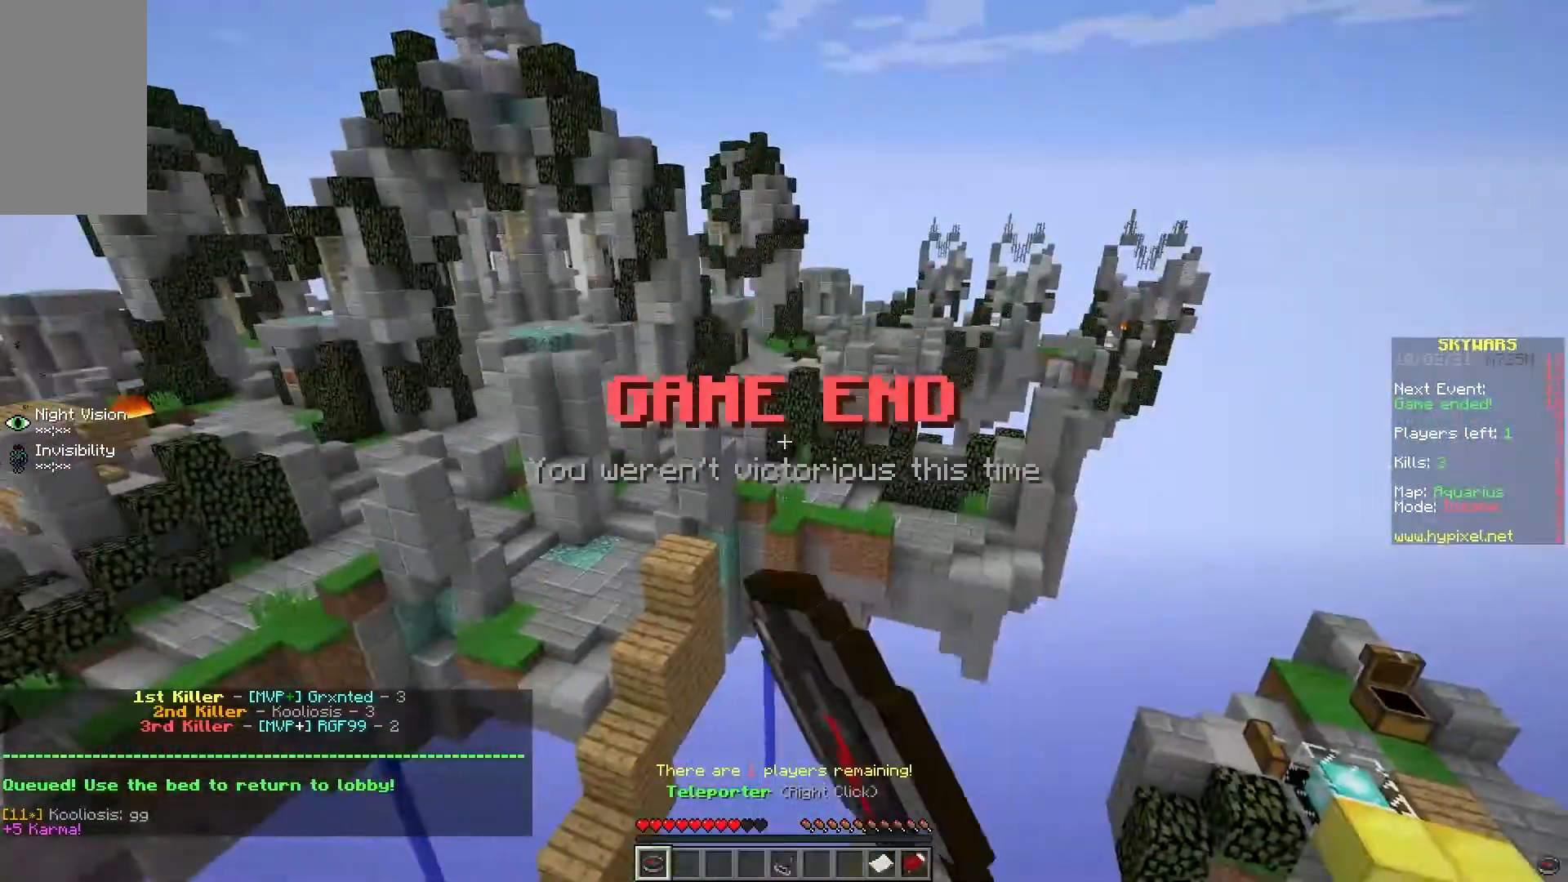
{"keys": ["w"], "mouse": [], "events": [[467, "a", "up"]]}
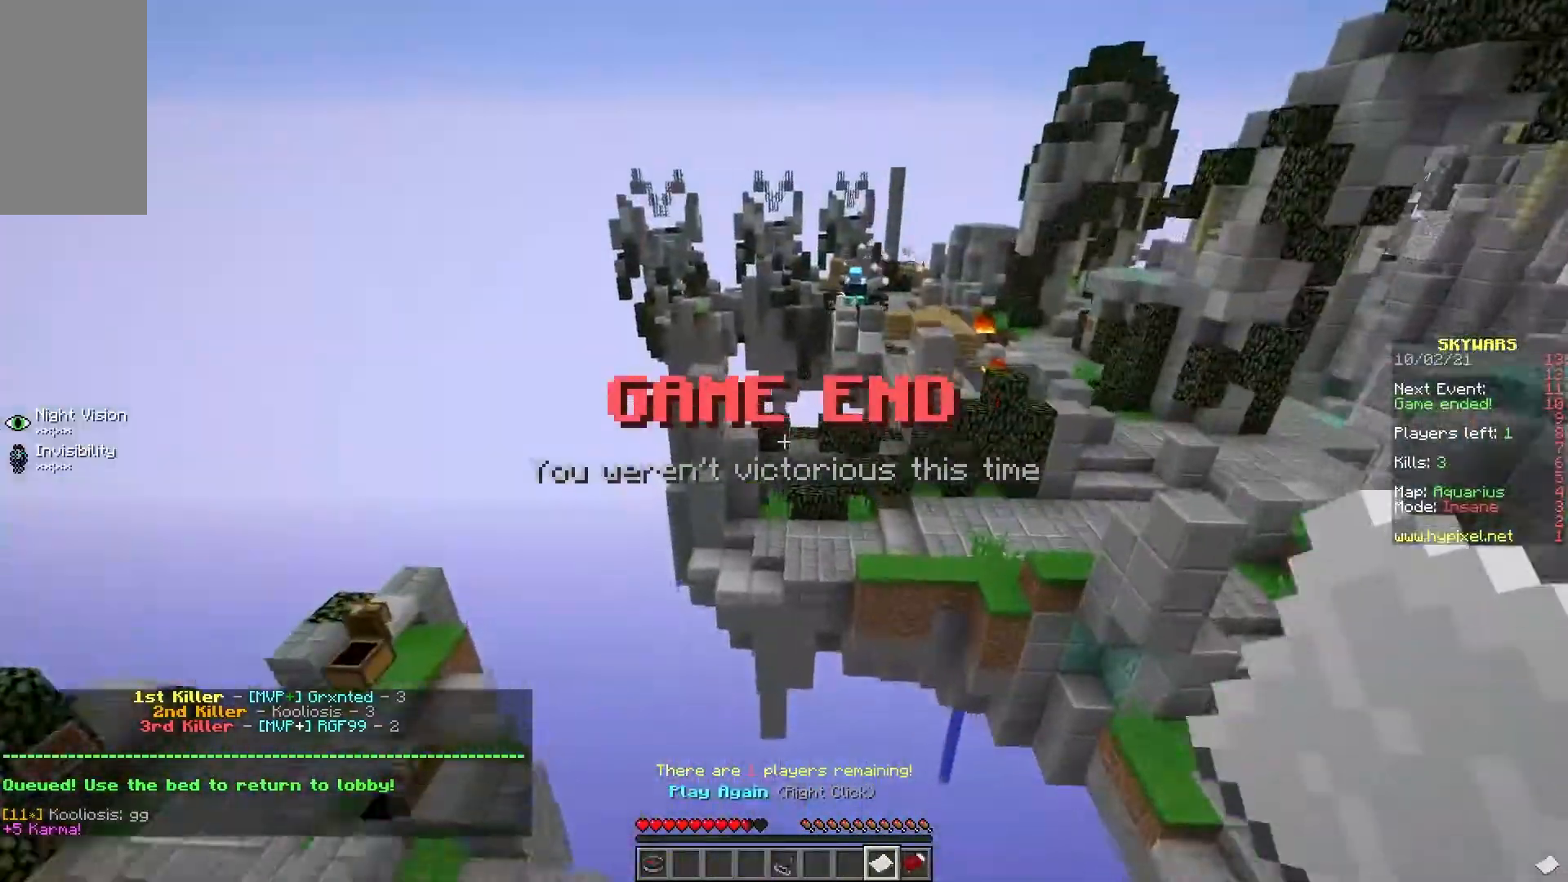
{"keys": ["w"], "mouse": [], "events": []}
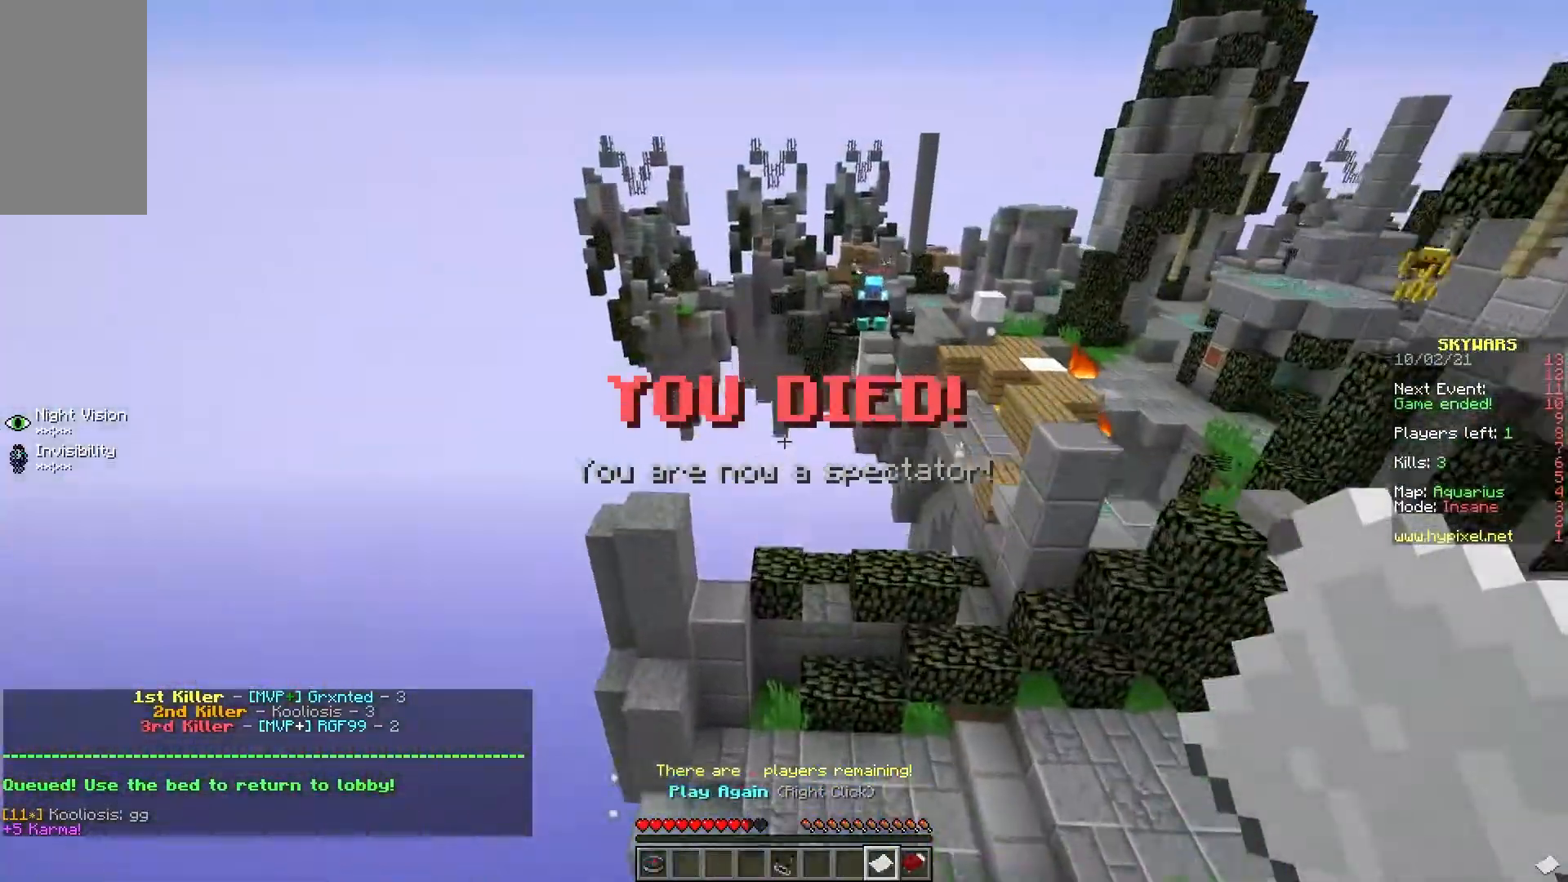
{"keys": ["w"], "mouse": [], "events": []}
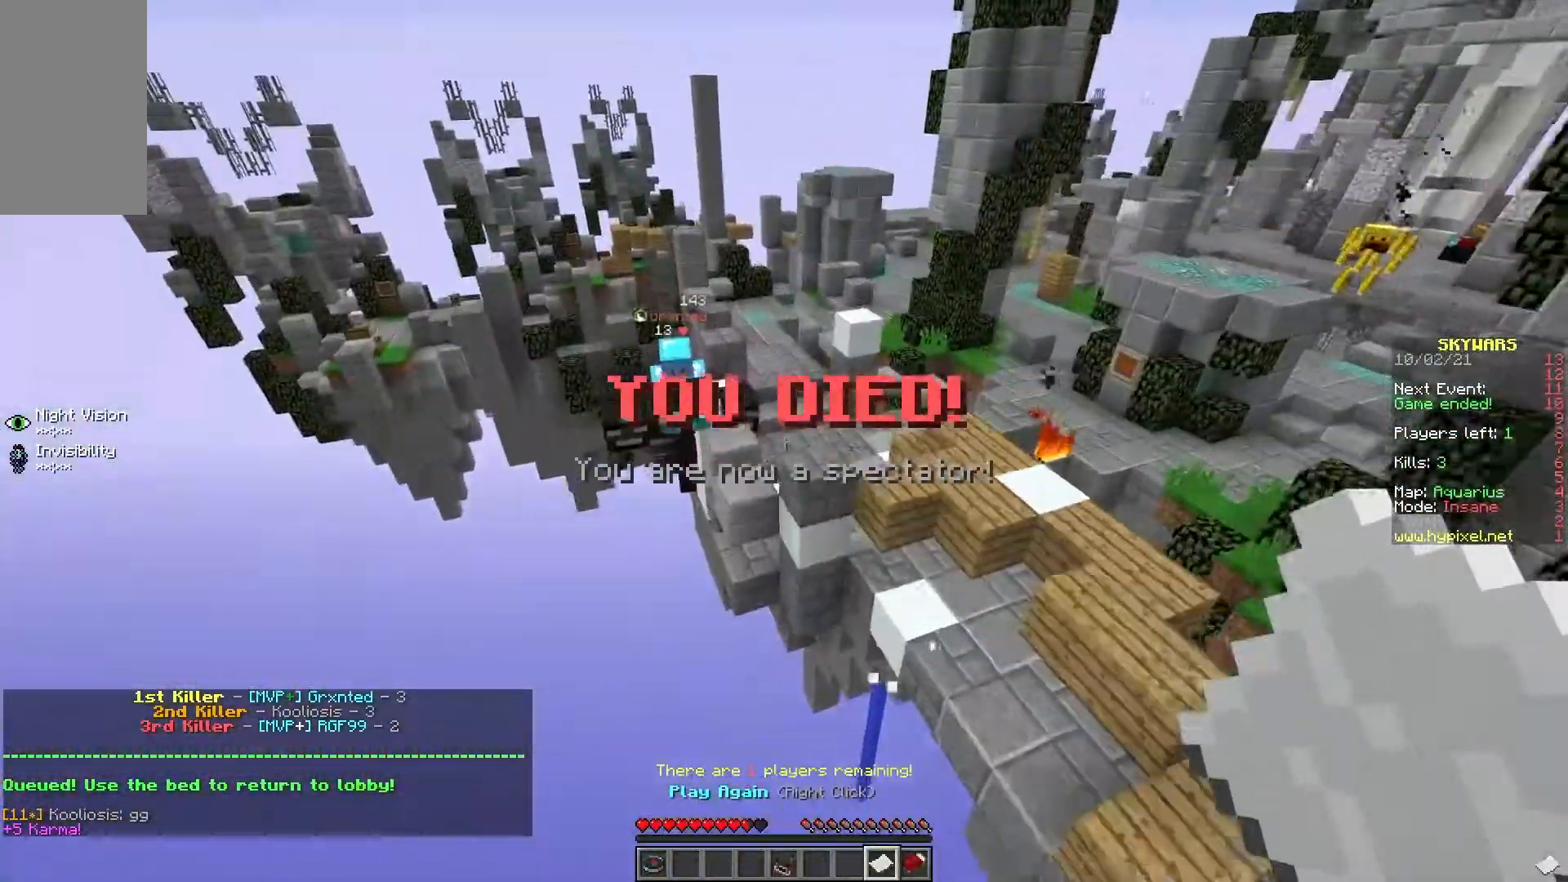
{"keys": ["s"], "mouse": [], "events": [[183, "w", "up"], [283, "s", "down"]]}
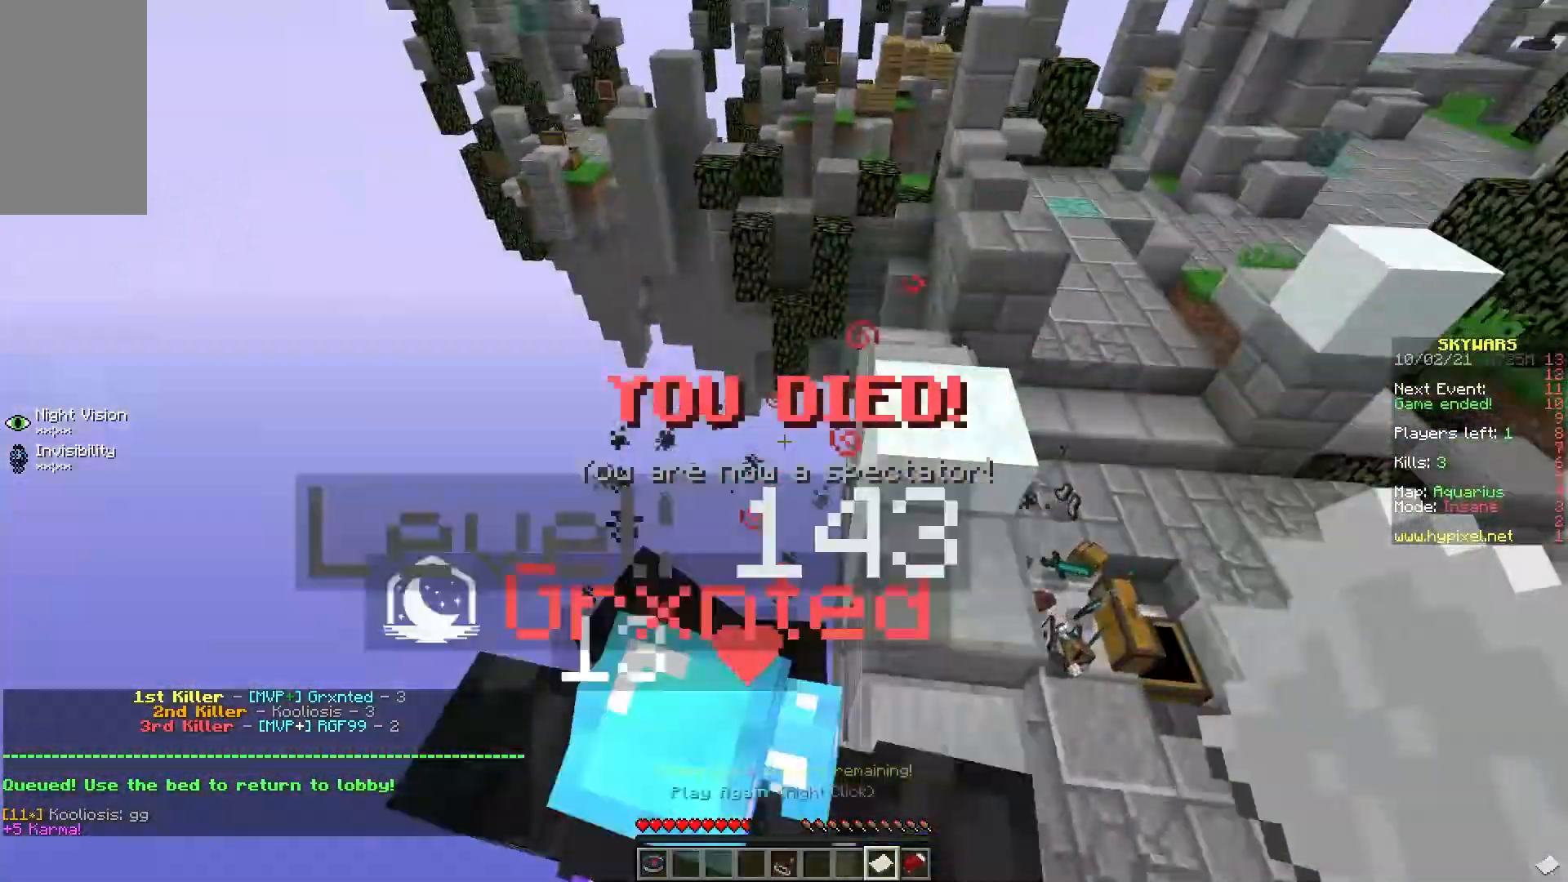
{"keys": ["a"], "mouse": ["right"], "events": [[33, "a", "down"], [433, "mouse_right", "down"], [433, "s", "up"]]}
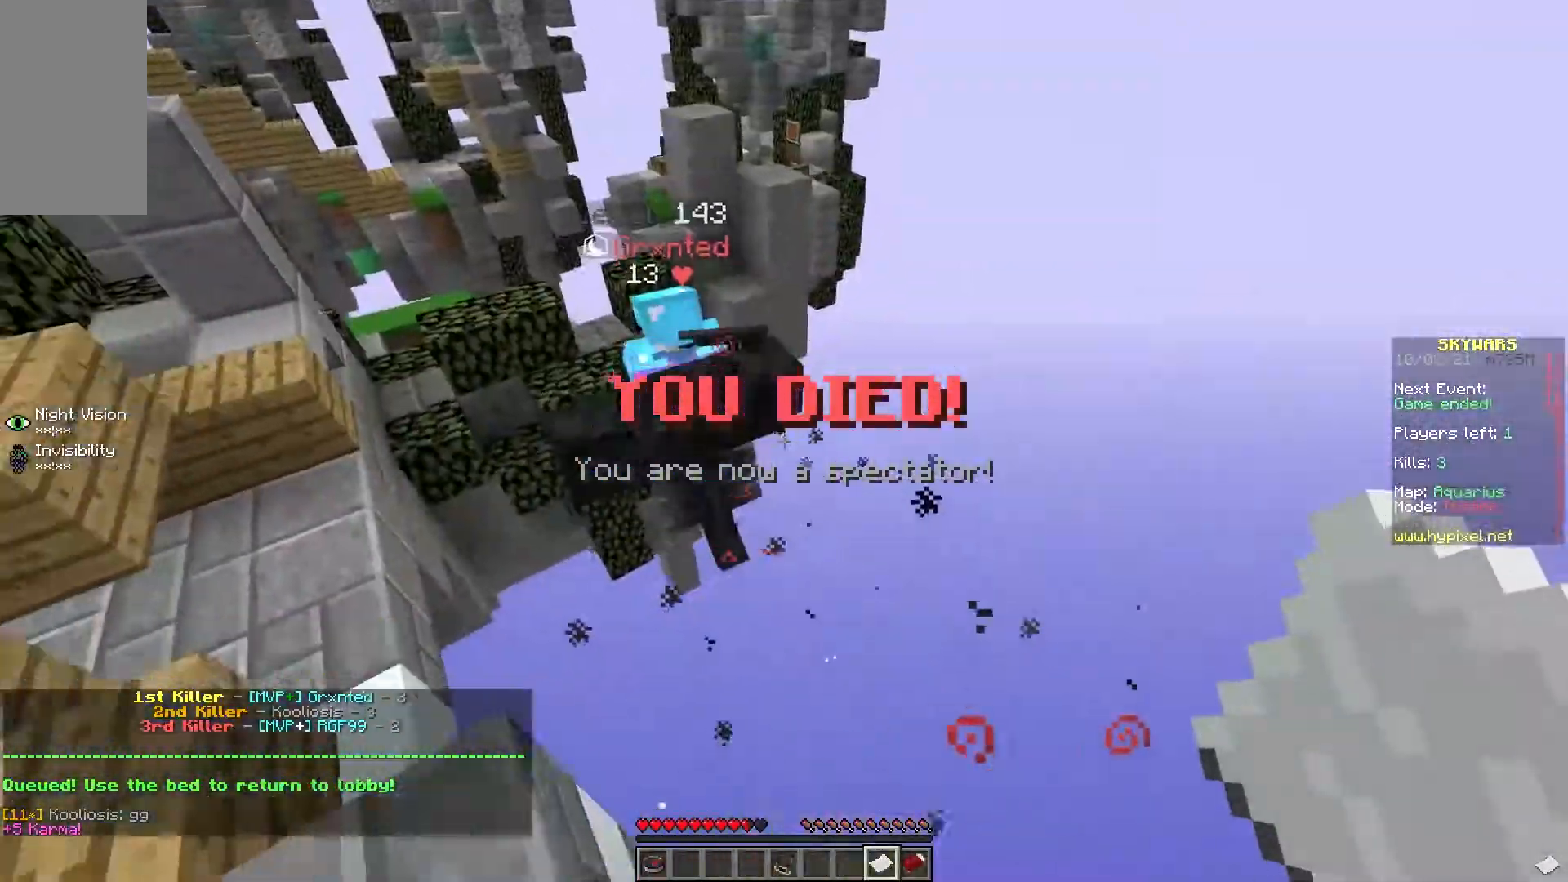
{"keys": [], "mouse": [], "events": [[133, "a", "up"], [183, "mouse_right", "up"]]}
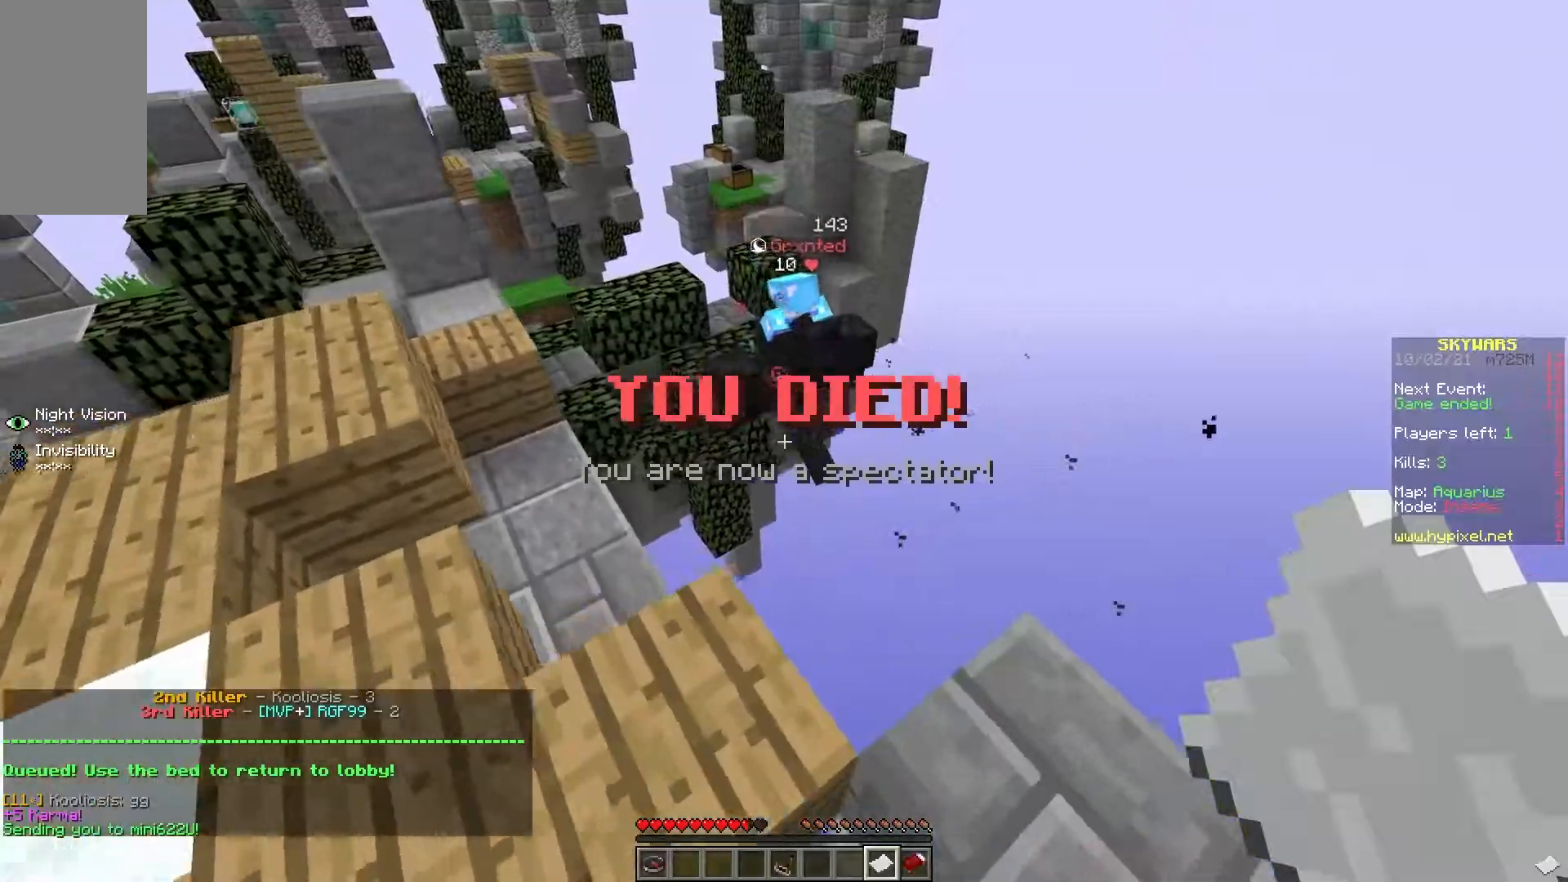
{"keys": ["w"], "mouse": []}
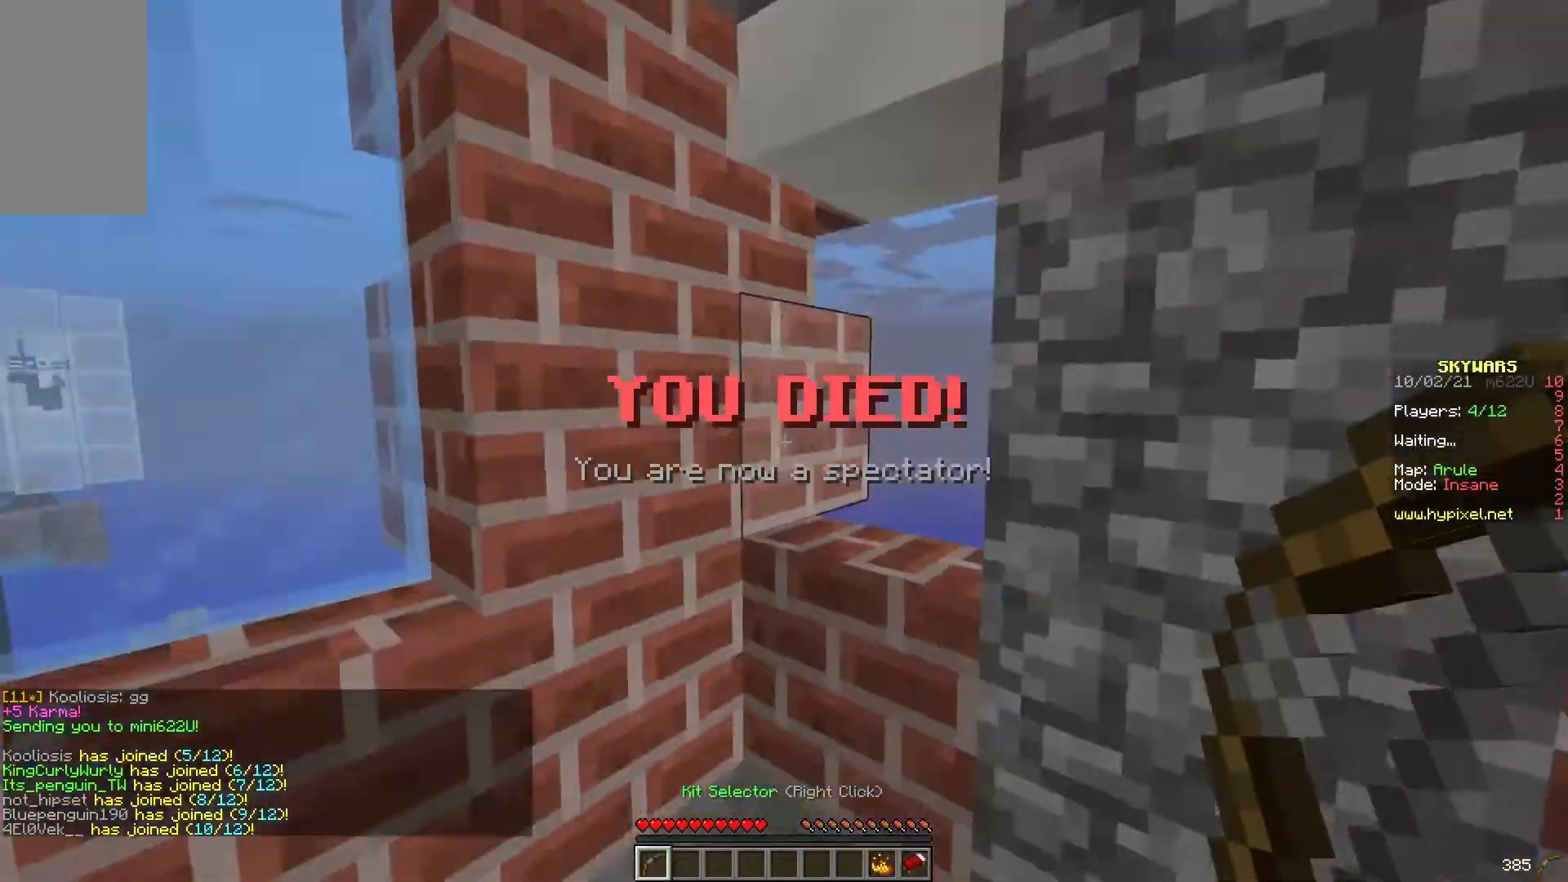
{"keys": [], "mouse": [], "events": [[300, "w", "up"]]}
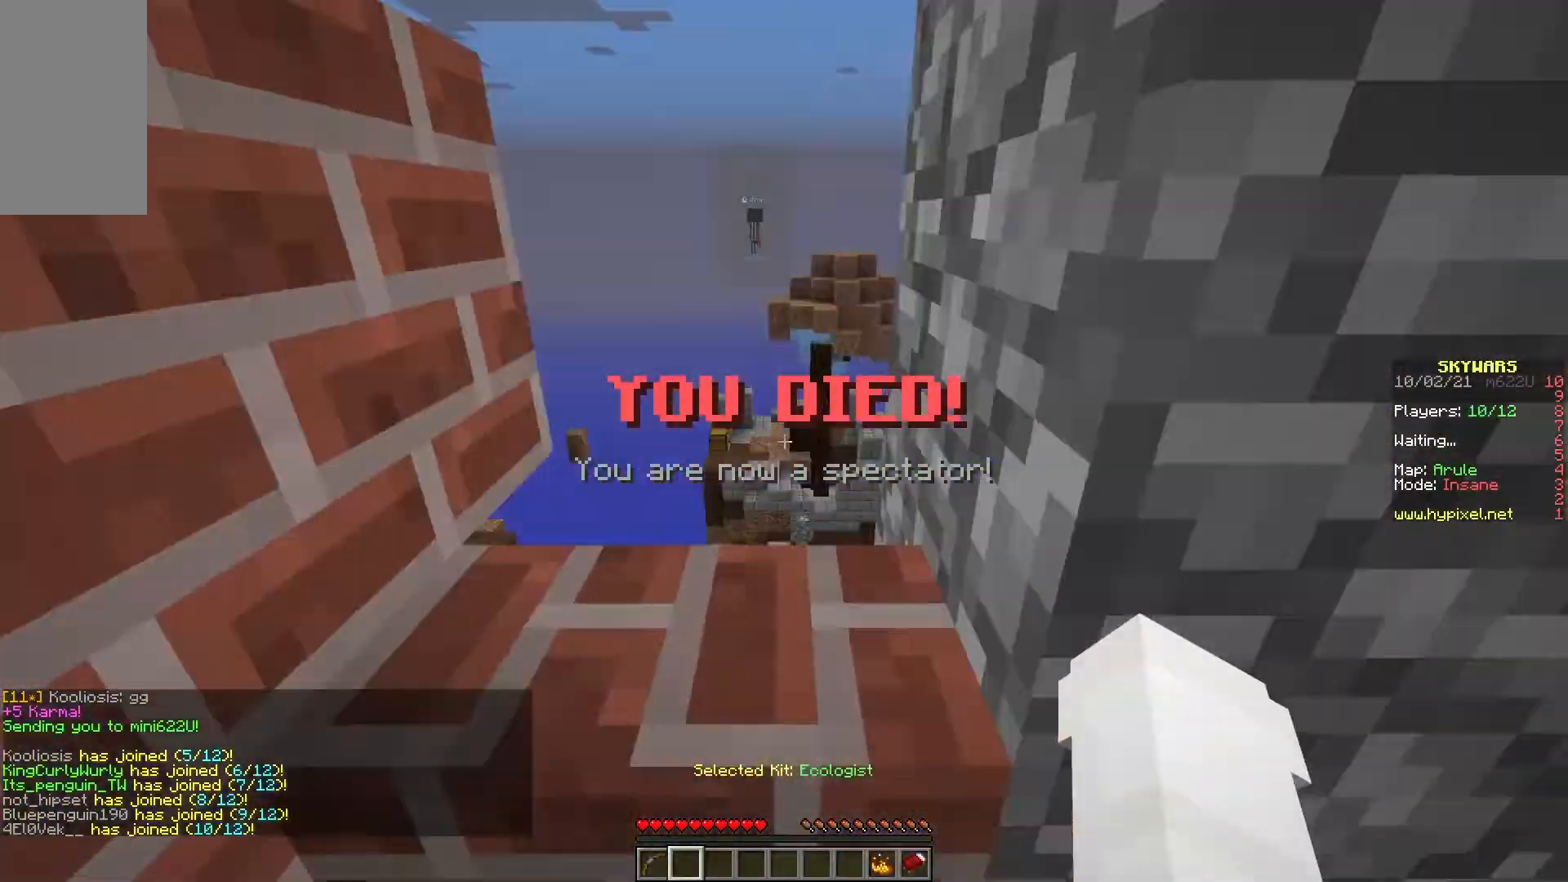
{"keys": [], "mouse": [], "events": [[200, "a", "down"], [433, "a", "up"]]}
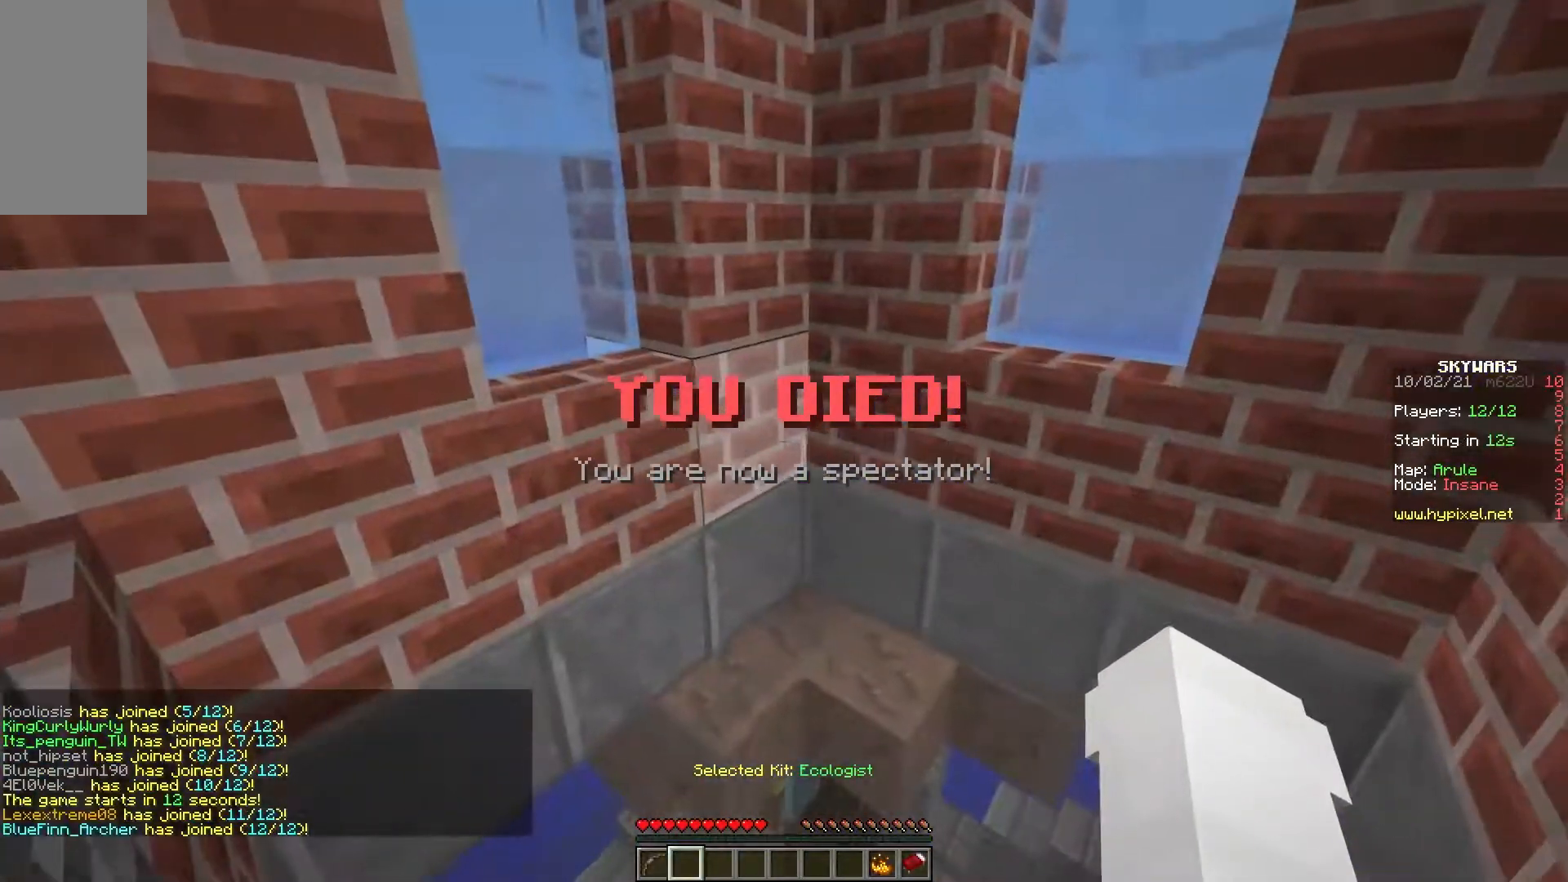
{"keys": ["d"], "mouse": ["left"], "events": [[200, "w", "down"], [400, "d", "down"], [483, "mouse_left", "down"], [483, "w", "up"]]}
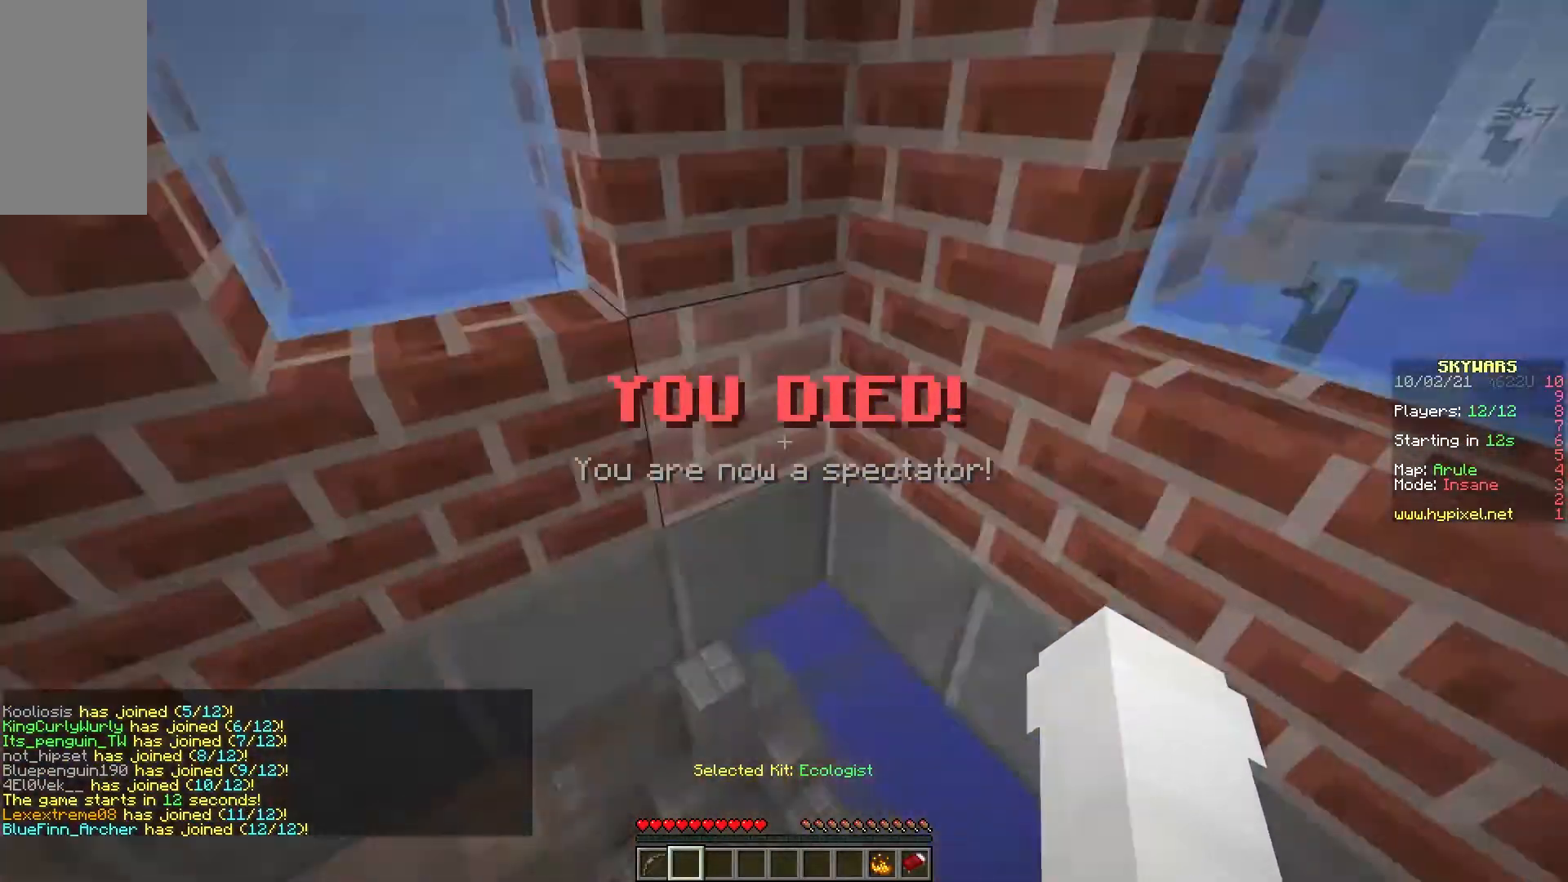
{"keys": ["a"], "mouse": [], "events": [[133, "mouse_left", "up"], [200, "d", "up"], [233, "a", "down"]]}
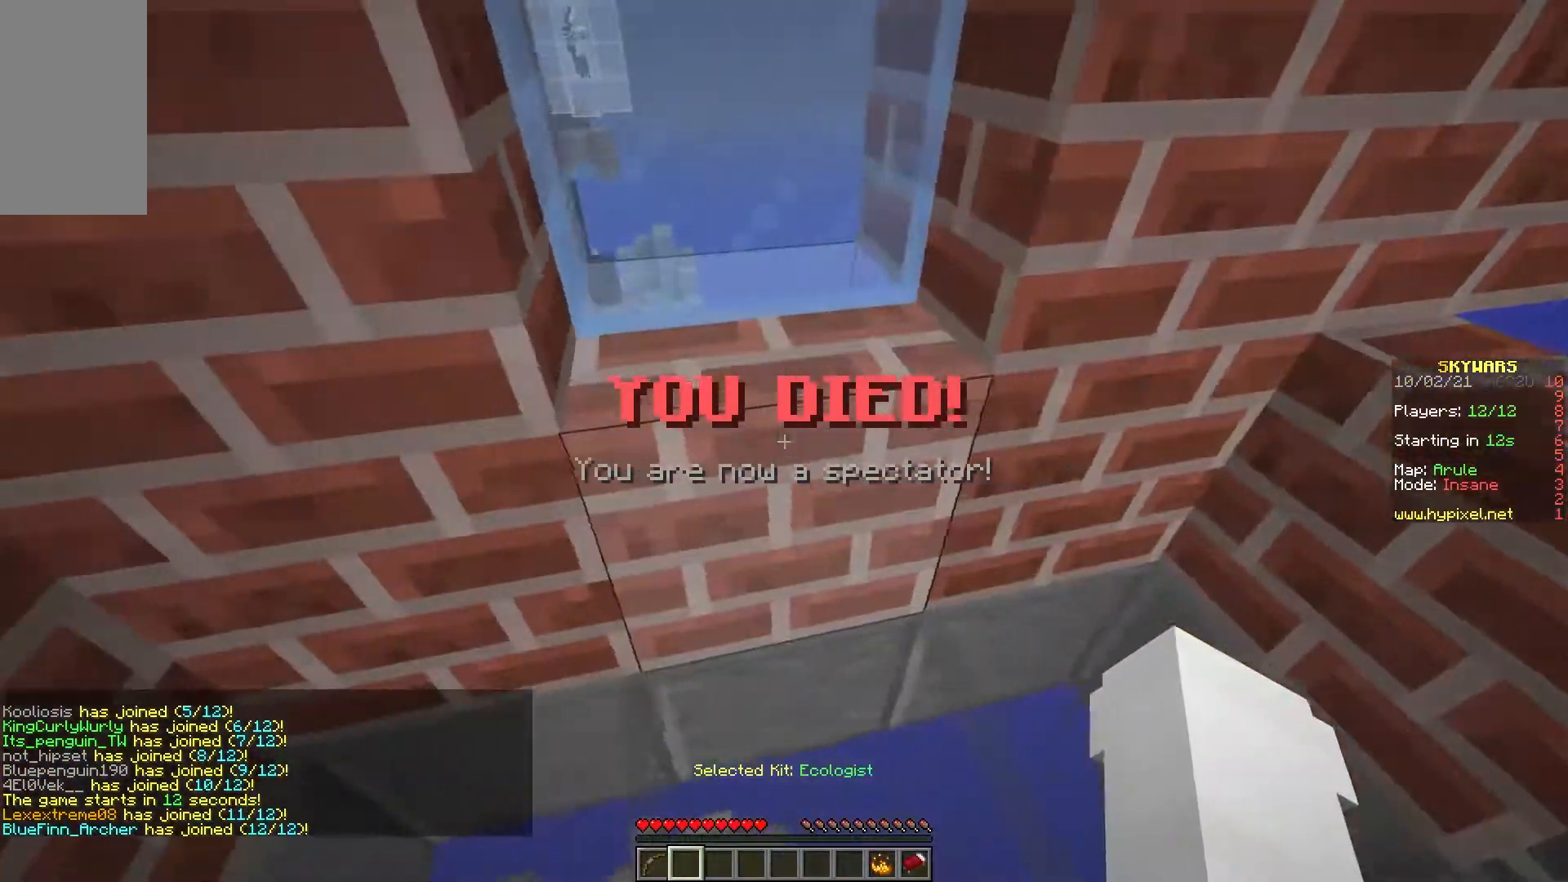
{"keys": [], "mouse": [], "events": [[50, "s", "down"], [133, "d", "down"], [183, "a", "up"], [183, "s", "up"], [483, "d", "up"]]}
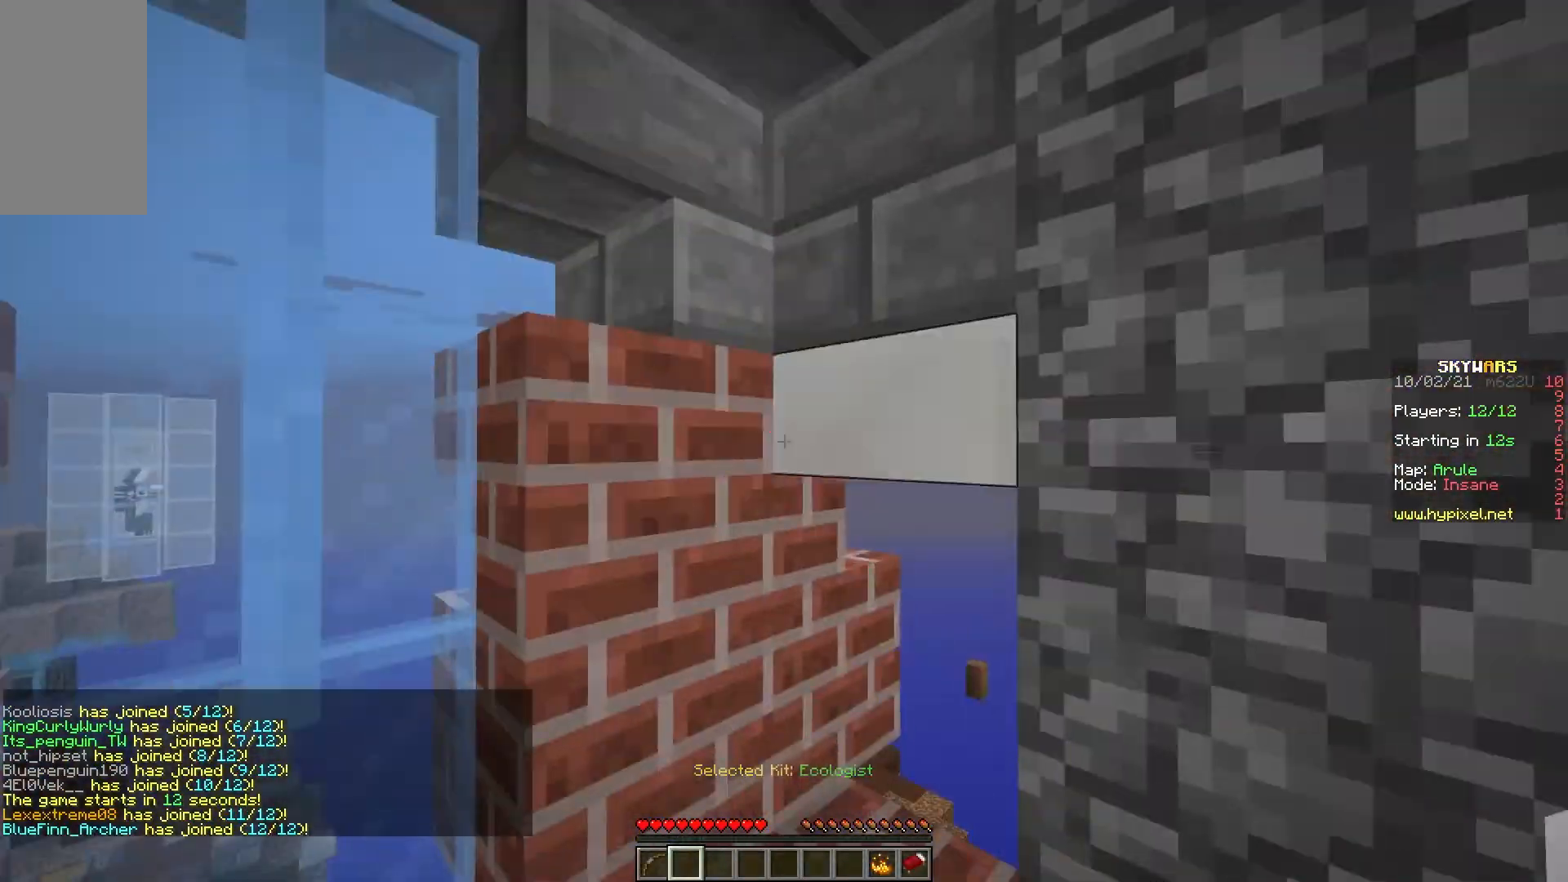
{"keys": [], "mouse": [], "events": []}
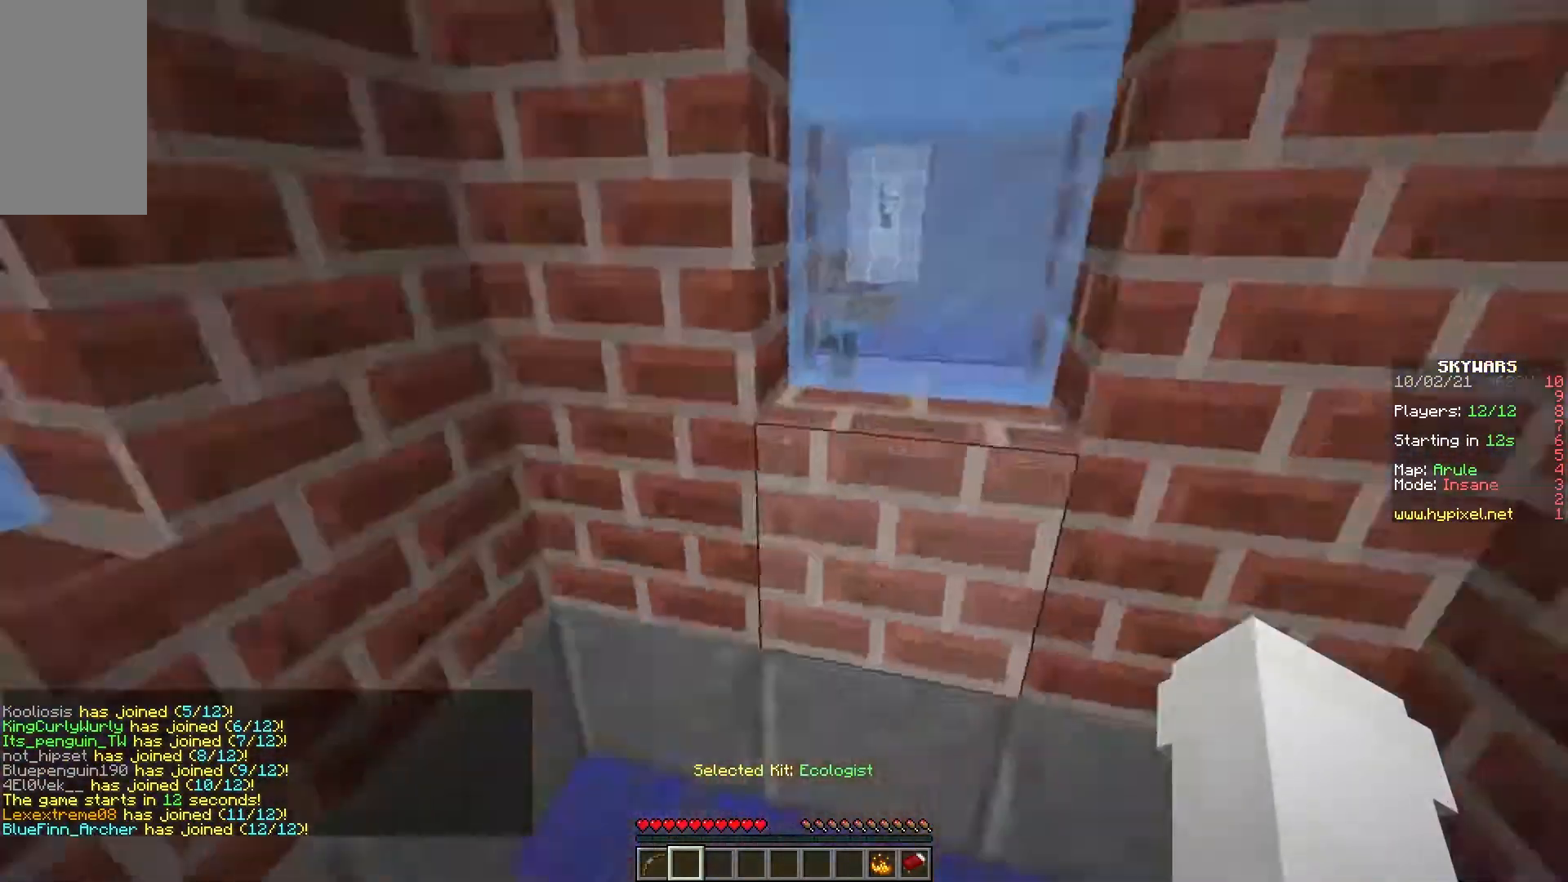
{"keys": [], "mouse": [], "events": []}
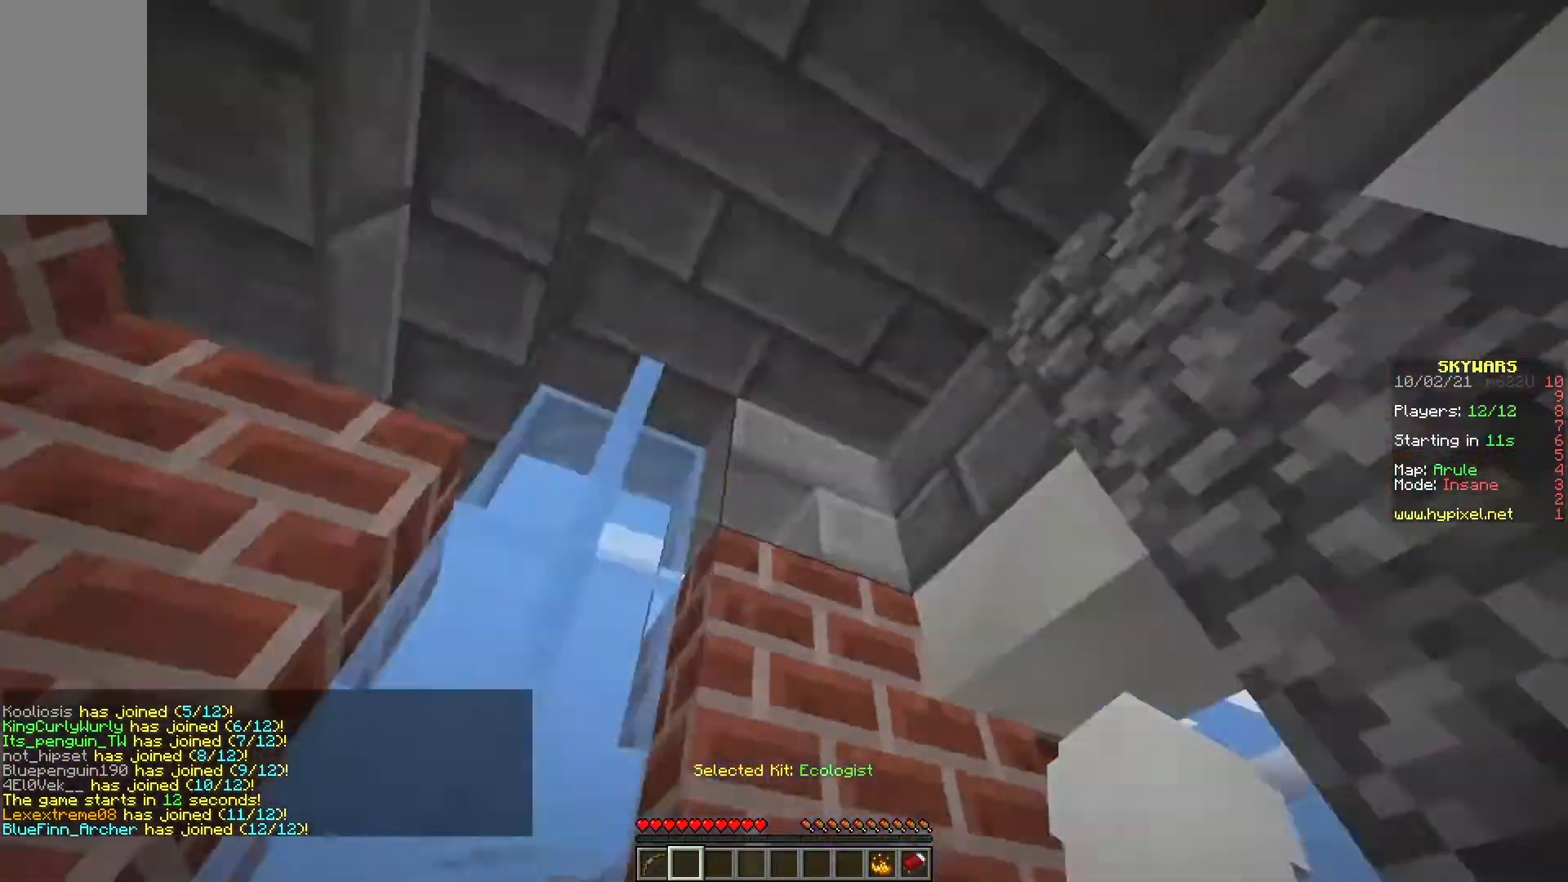
{"keys": ["a", "w"], "mouse": [], "events": [[150, "a", "down"], [300, "w", "down"]]}
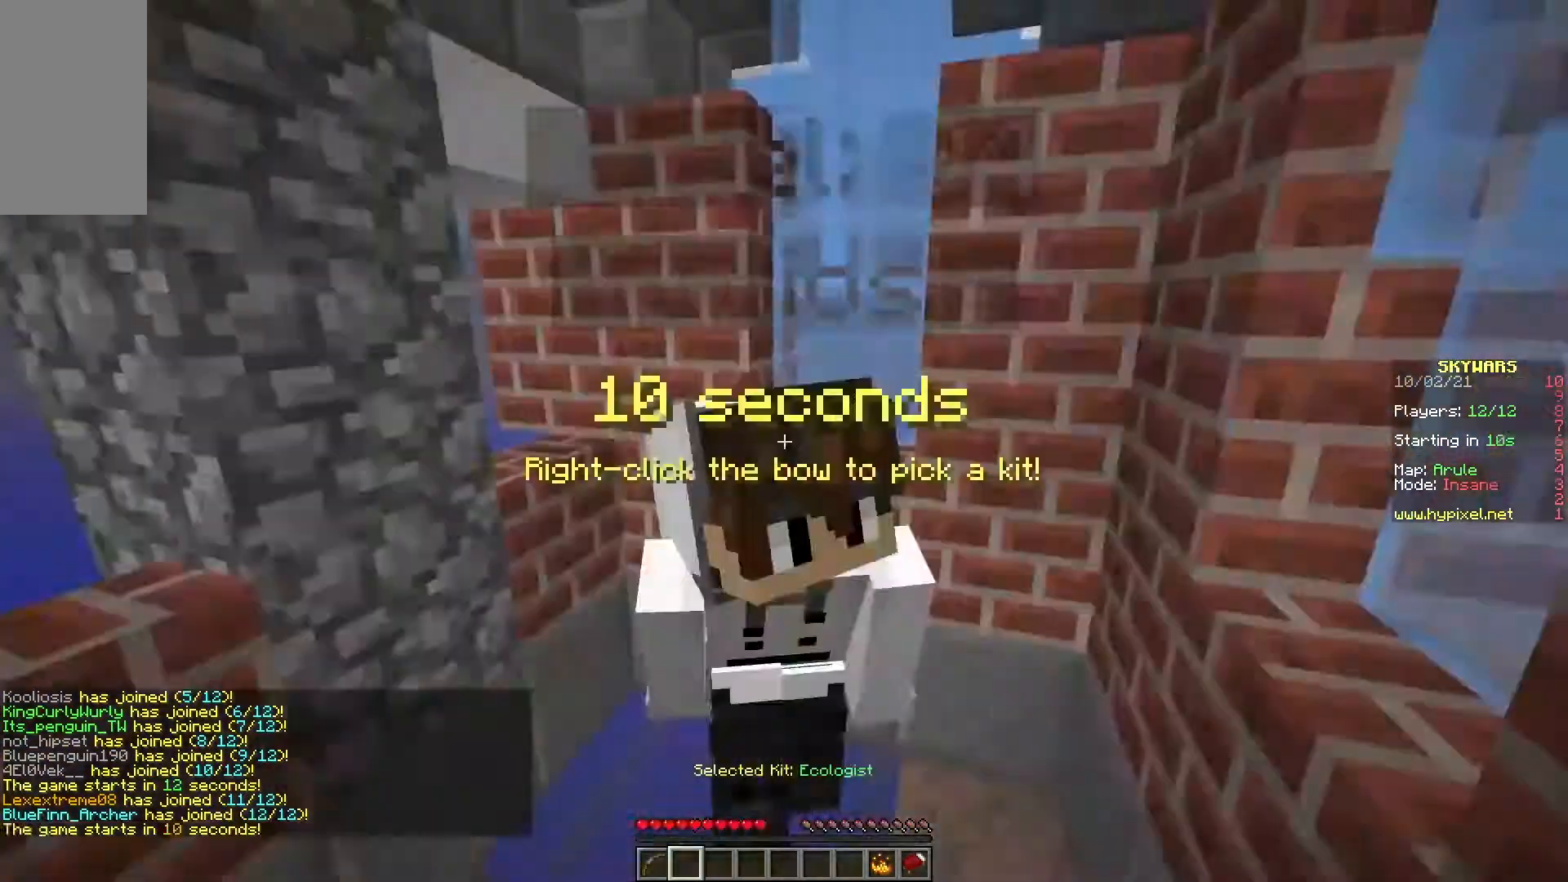
{"keys": [], "mouse": [], "events": [[83, "a", "up"], [100, "w", "up"]]}
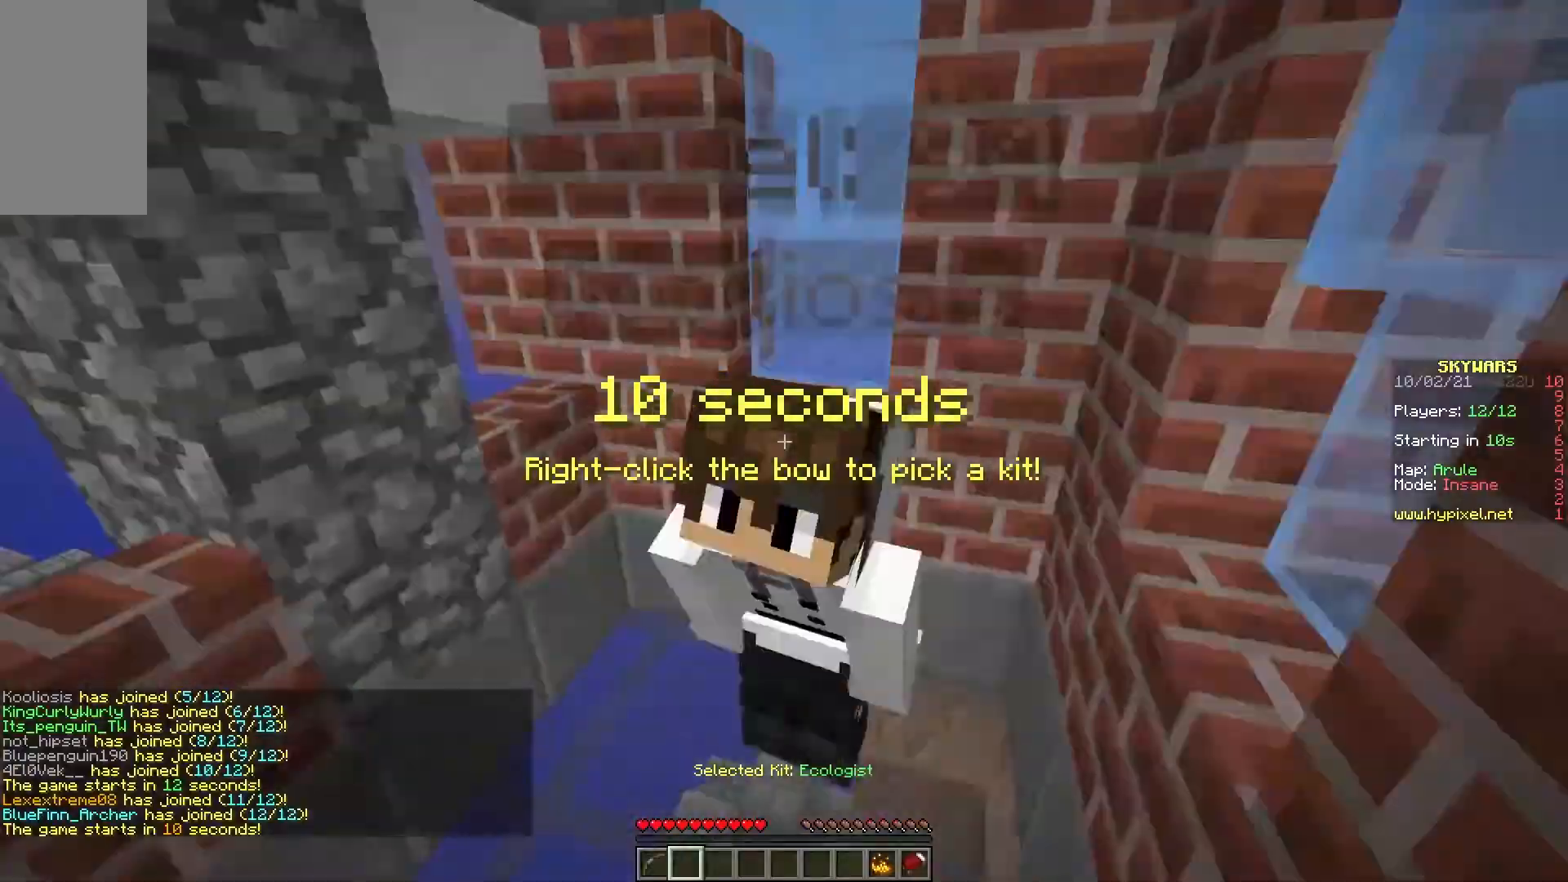
{"keys": ["w"], "mouse": [], "events": [[300, "w", "down"]]}
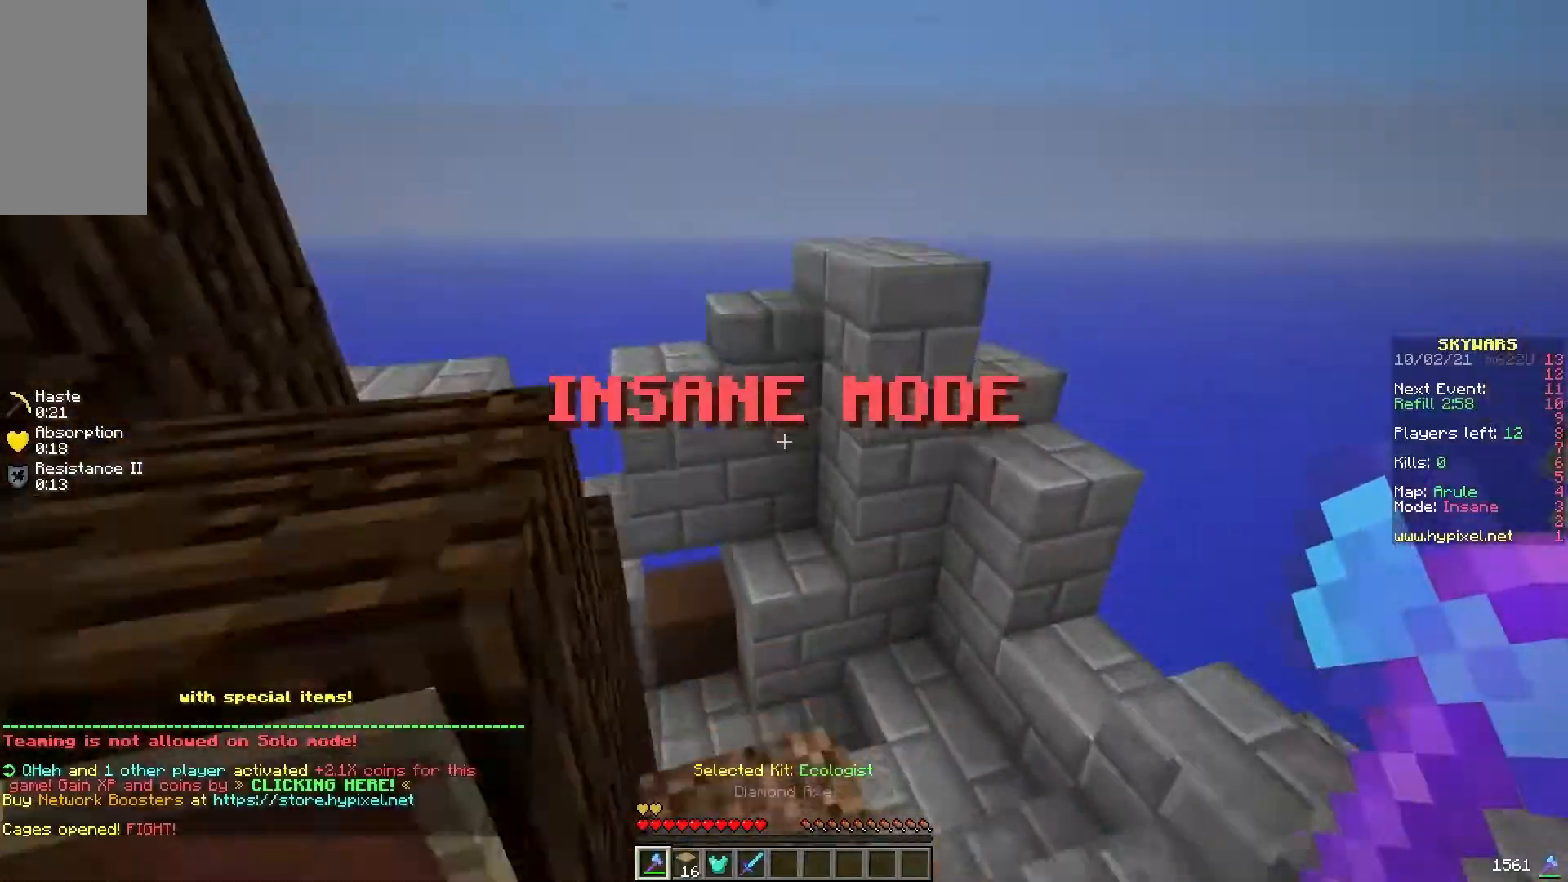
{"keys": ["a", "d", "w"], "mouse": [], "events": [[183, "a", "down"], [483, "d", "down"]]}
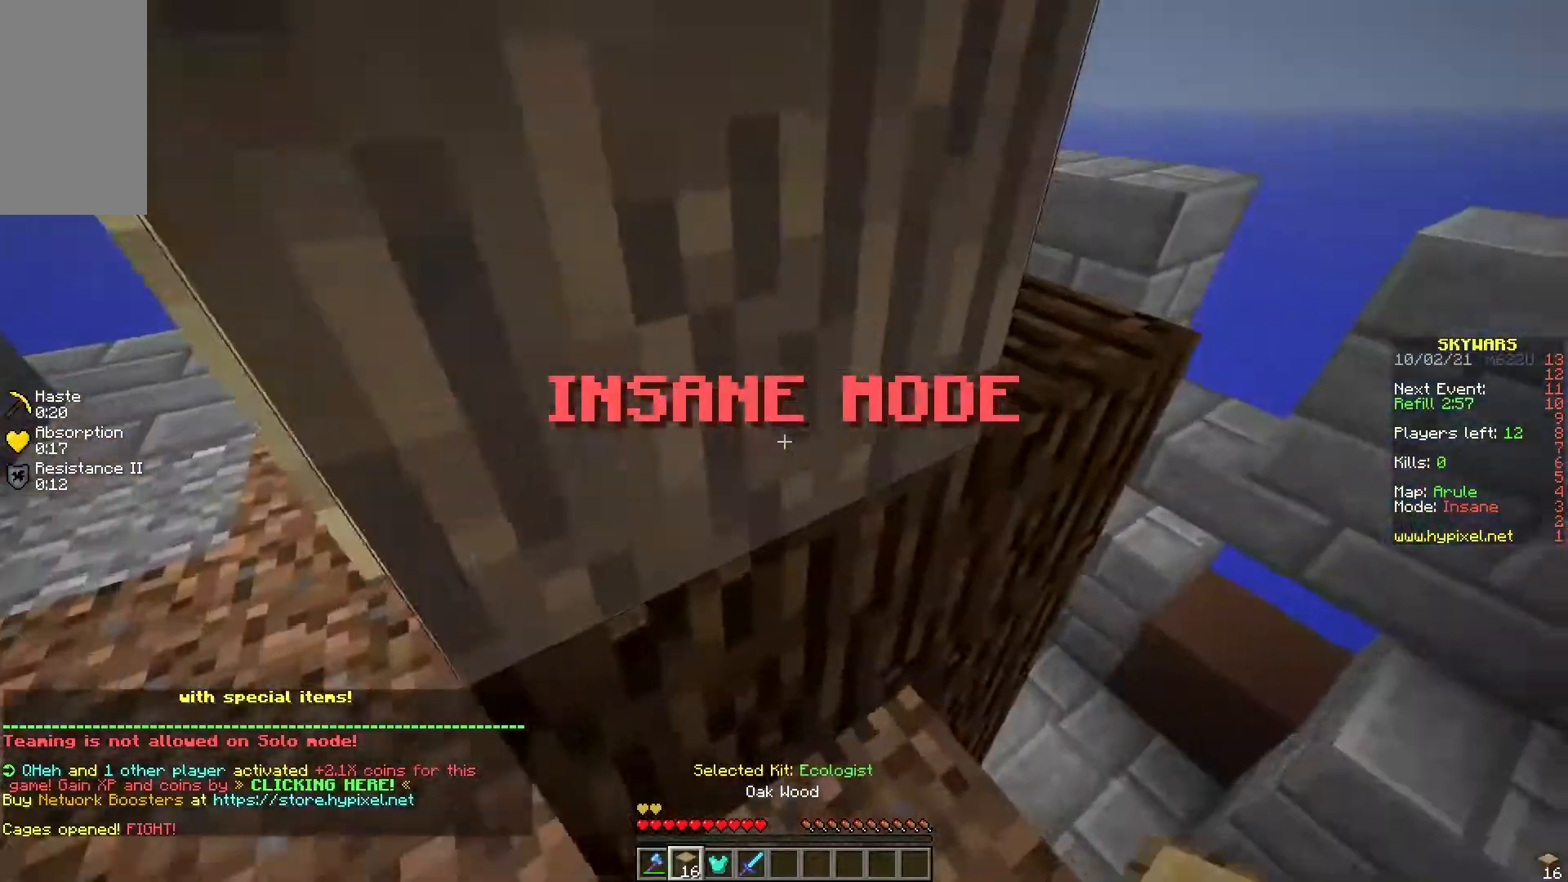
{"keys": ["a", "w"], "mouse": ["right"], "events": [[33, "a", "up"], [133, "a", "down"], [167, "w", "up"], [183, "d", "up"], [383, "w", "down"], [450, "mouse_right", "down"]]}
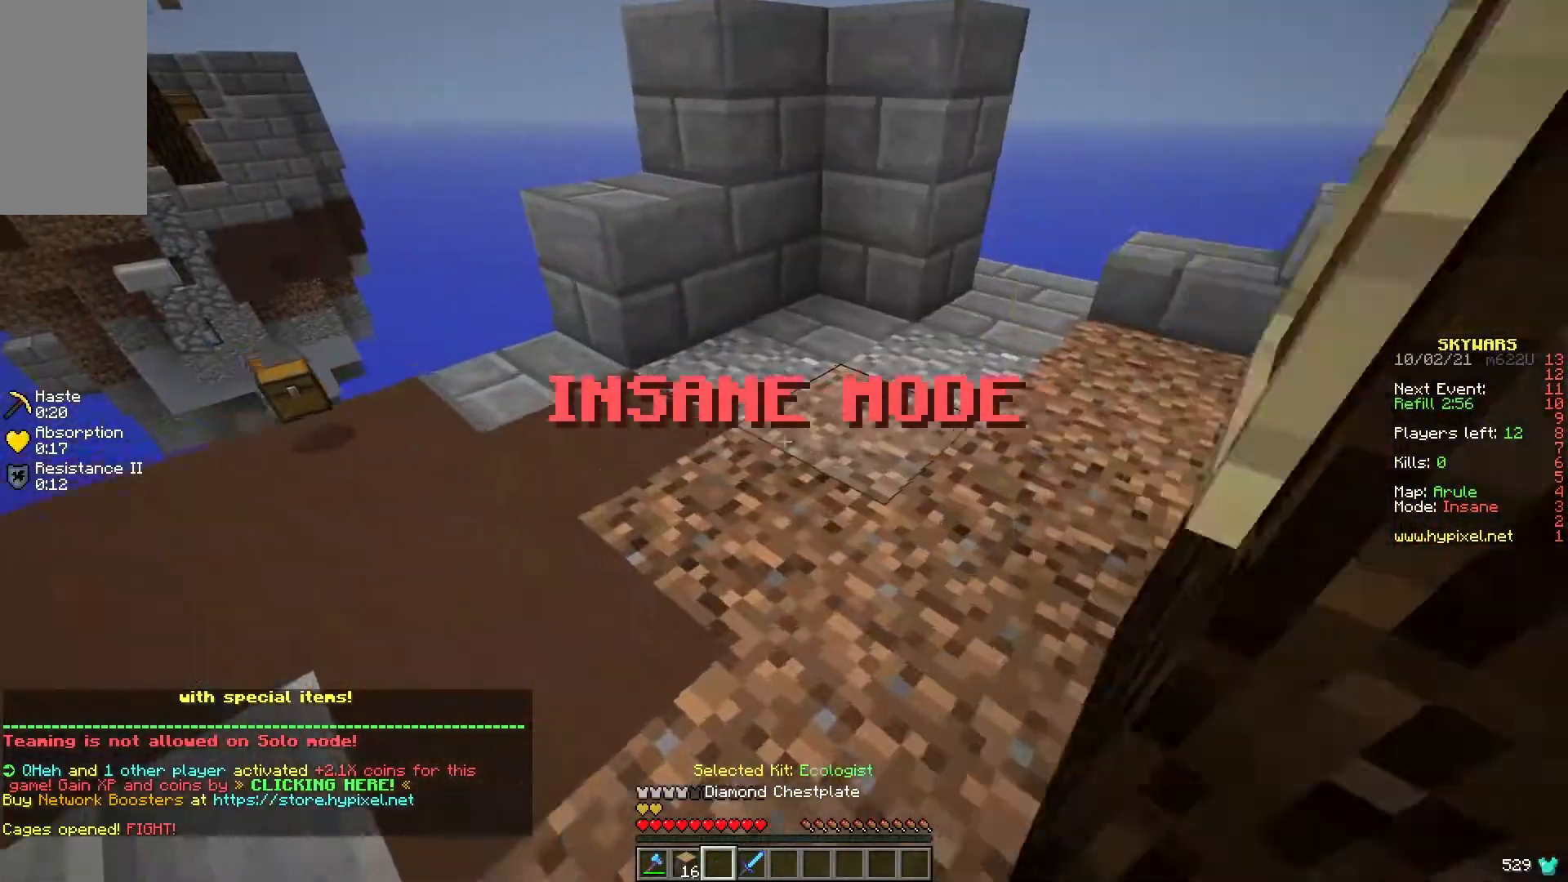
{"keys": ["w"], "mouse": [], "events": [[50, "a", "up"], [133, "mouse_right", "up"]]}
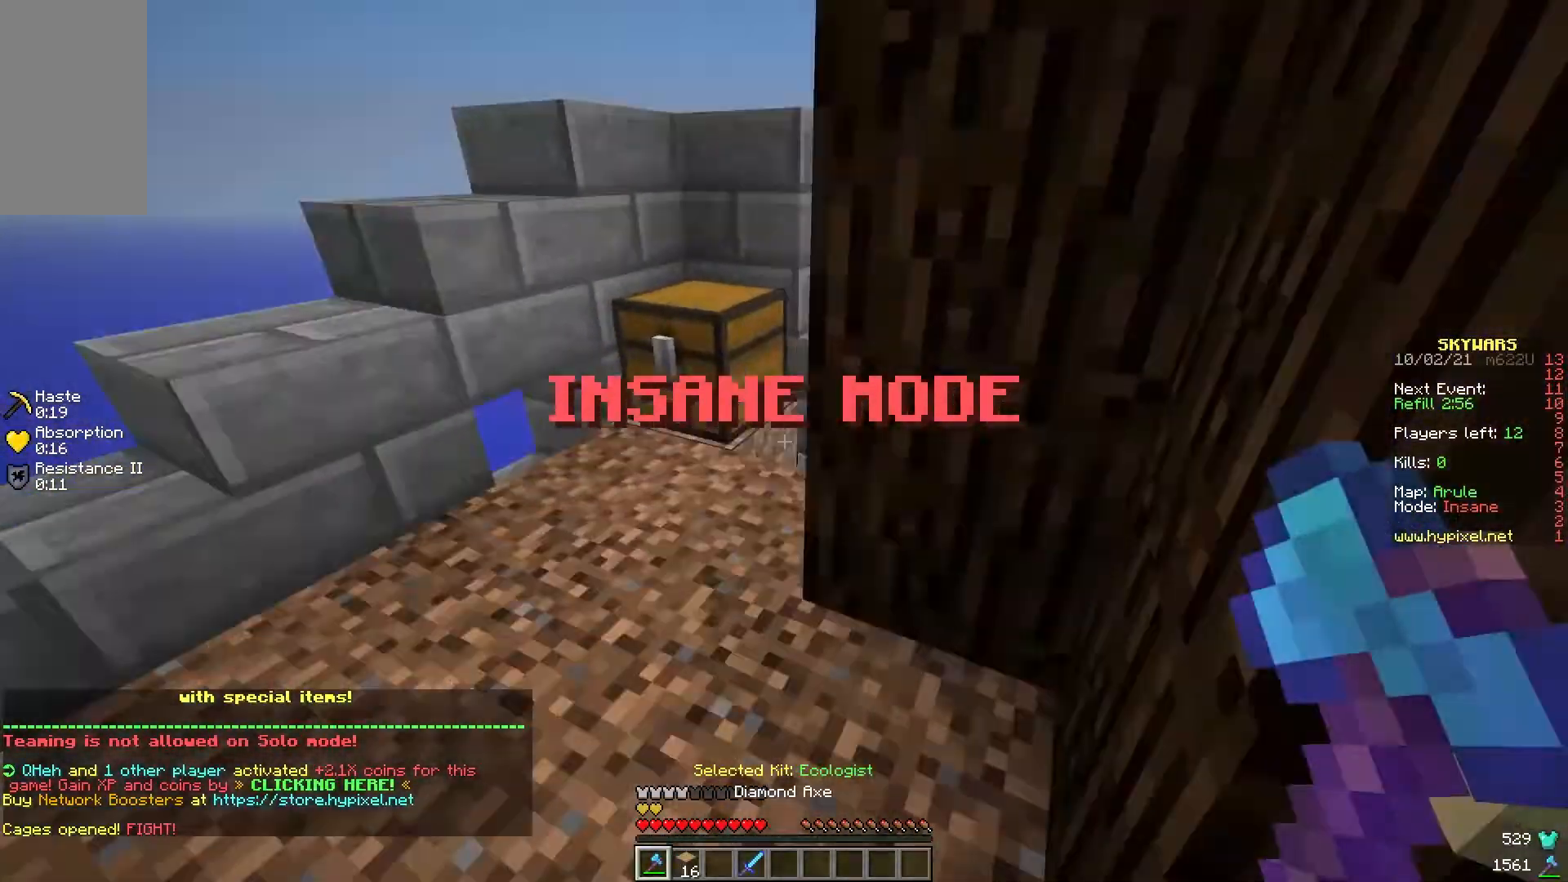
{"keys": ["w"], "mouse": ["left"], "events": [[50, "mouse_left", "down"], [233, "a", "down"], [483, "a", "up"]]}
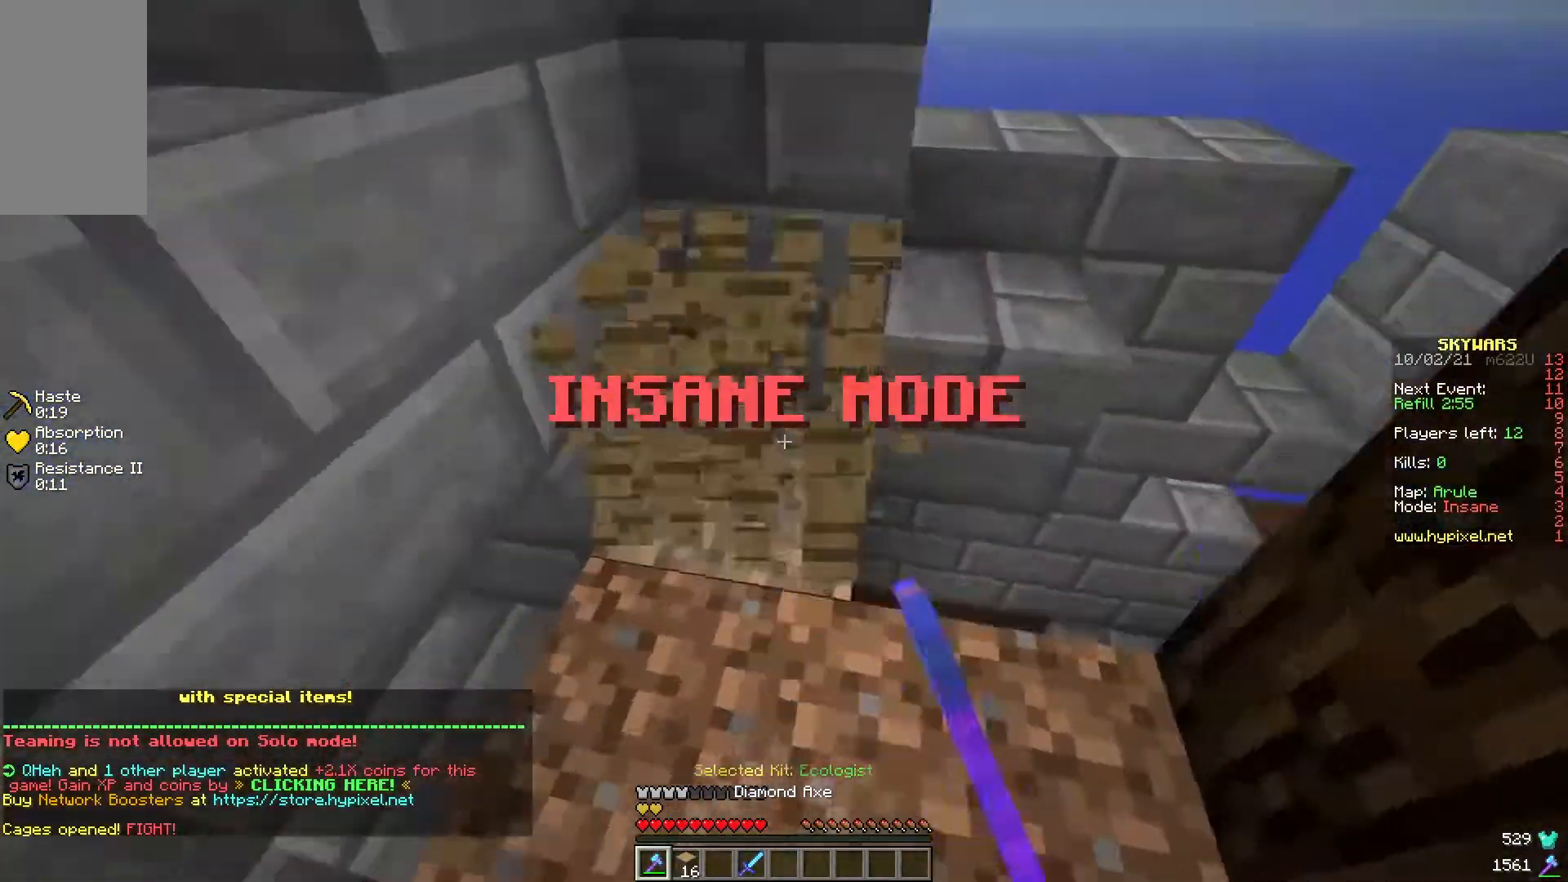
{"keys": ["a", "d", "w"], "mouse": [], "events": [[350, "d", "down"], [350, "mouse_left", "up"], [450, "a", "down"]]}
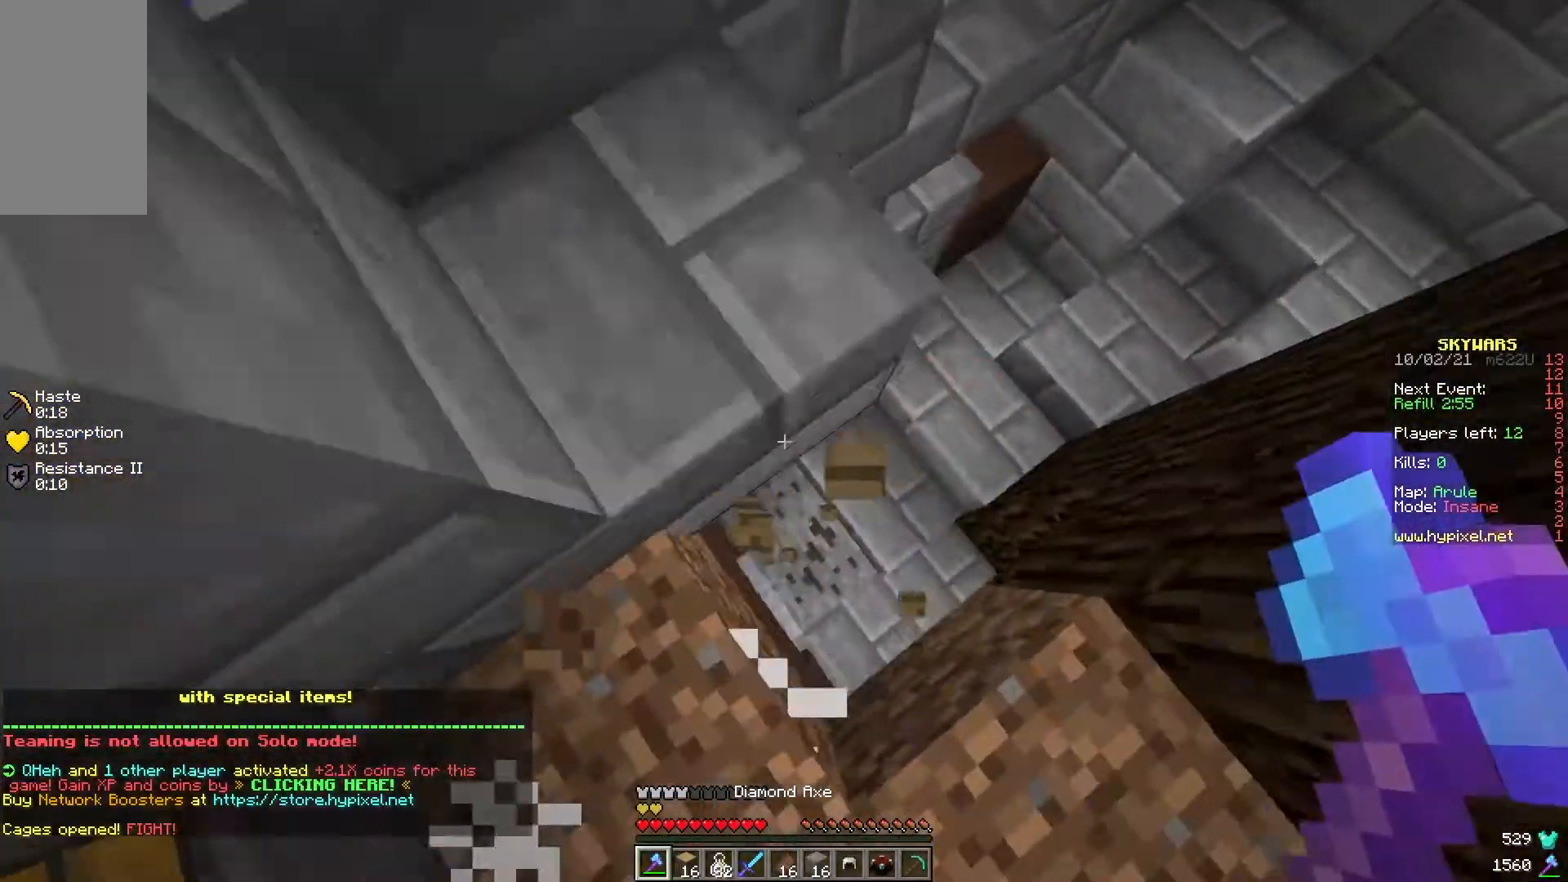
{"keys": ["a", "d"], "mouse": [], "events": [[17, "d", "up"], [17, "w", "up"], [67, "d", "down"], [133, "a", "up"], [483, "a", "down"]]}
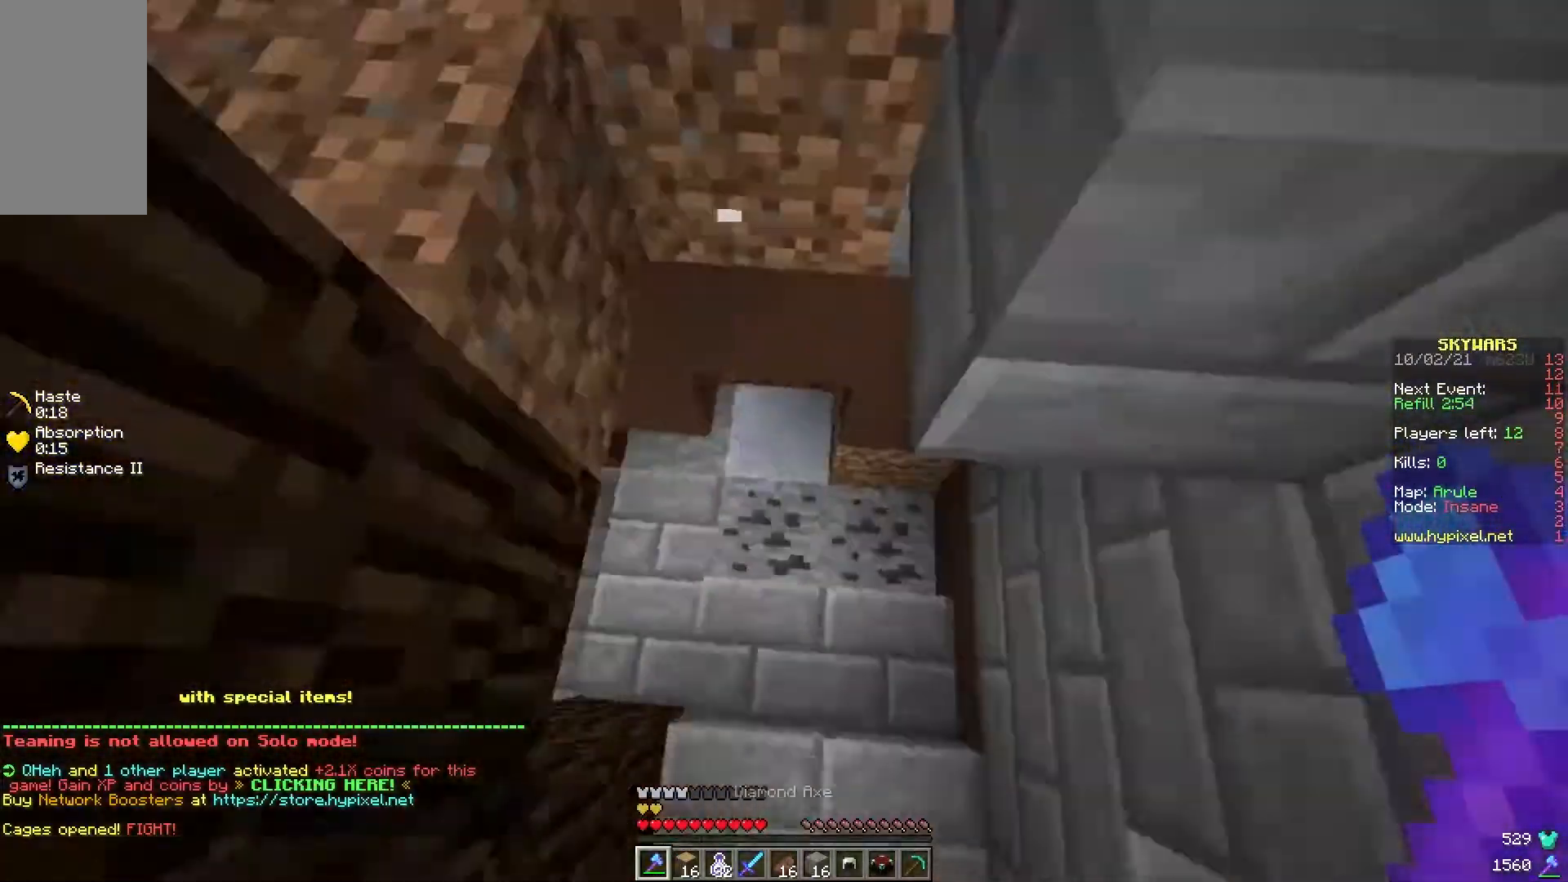
{"keys": ["w"], "mouse": [], "events": [[83, "w", "down"], [167, "a", "up"], [300, "d", "up"]]}
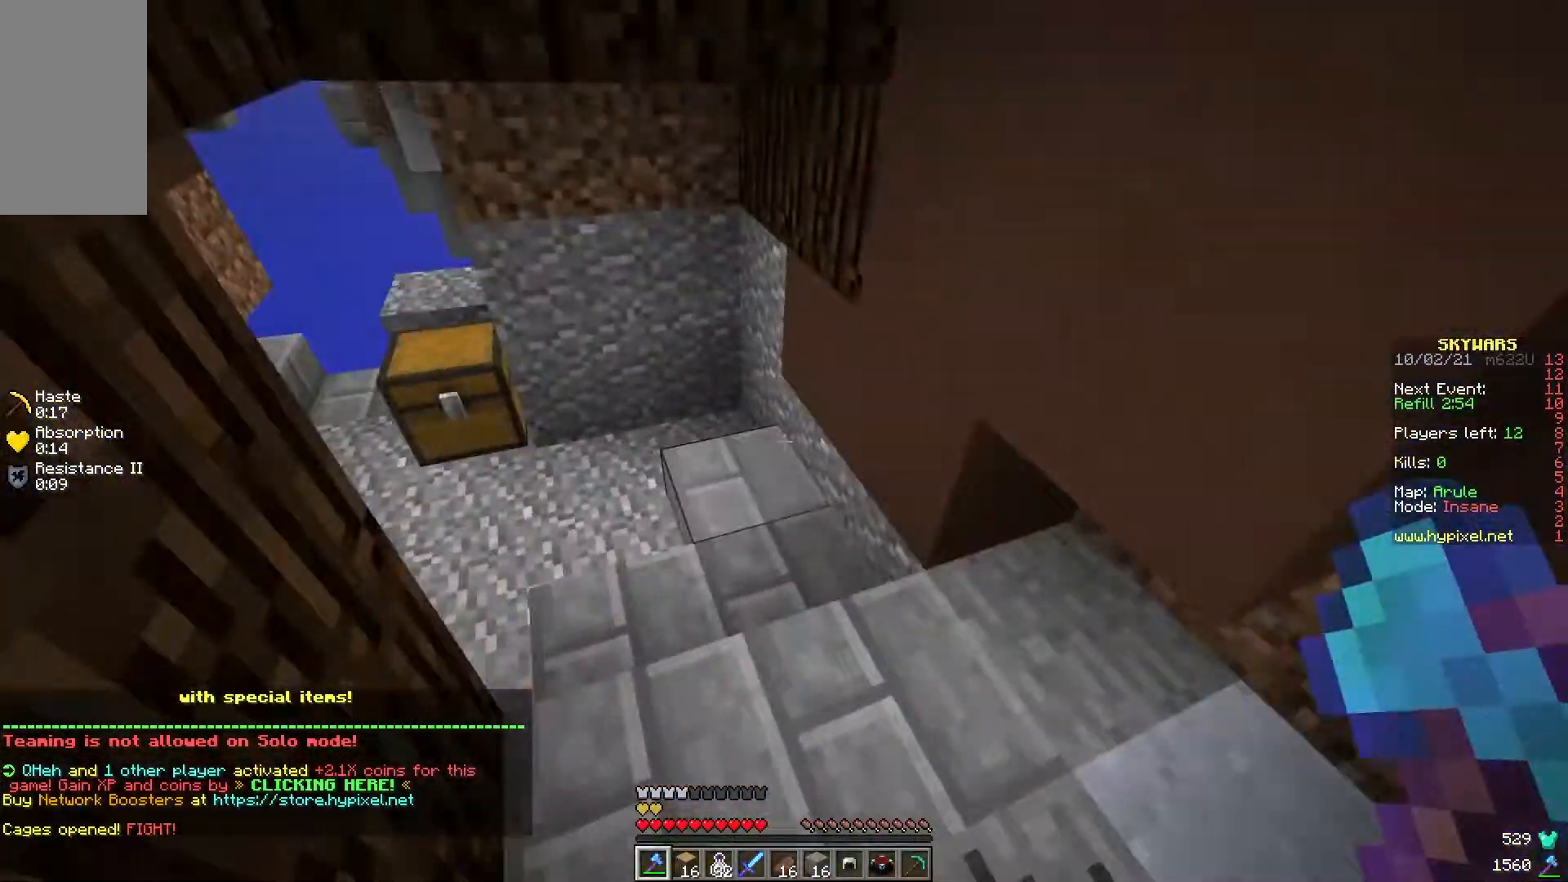
{"keys": ["w"], "mouse": [], "events": []}
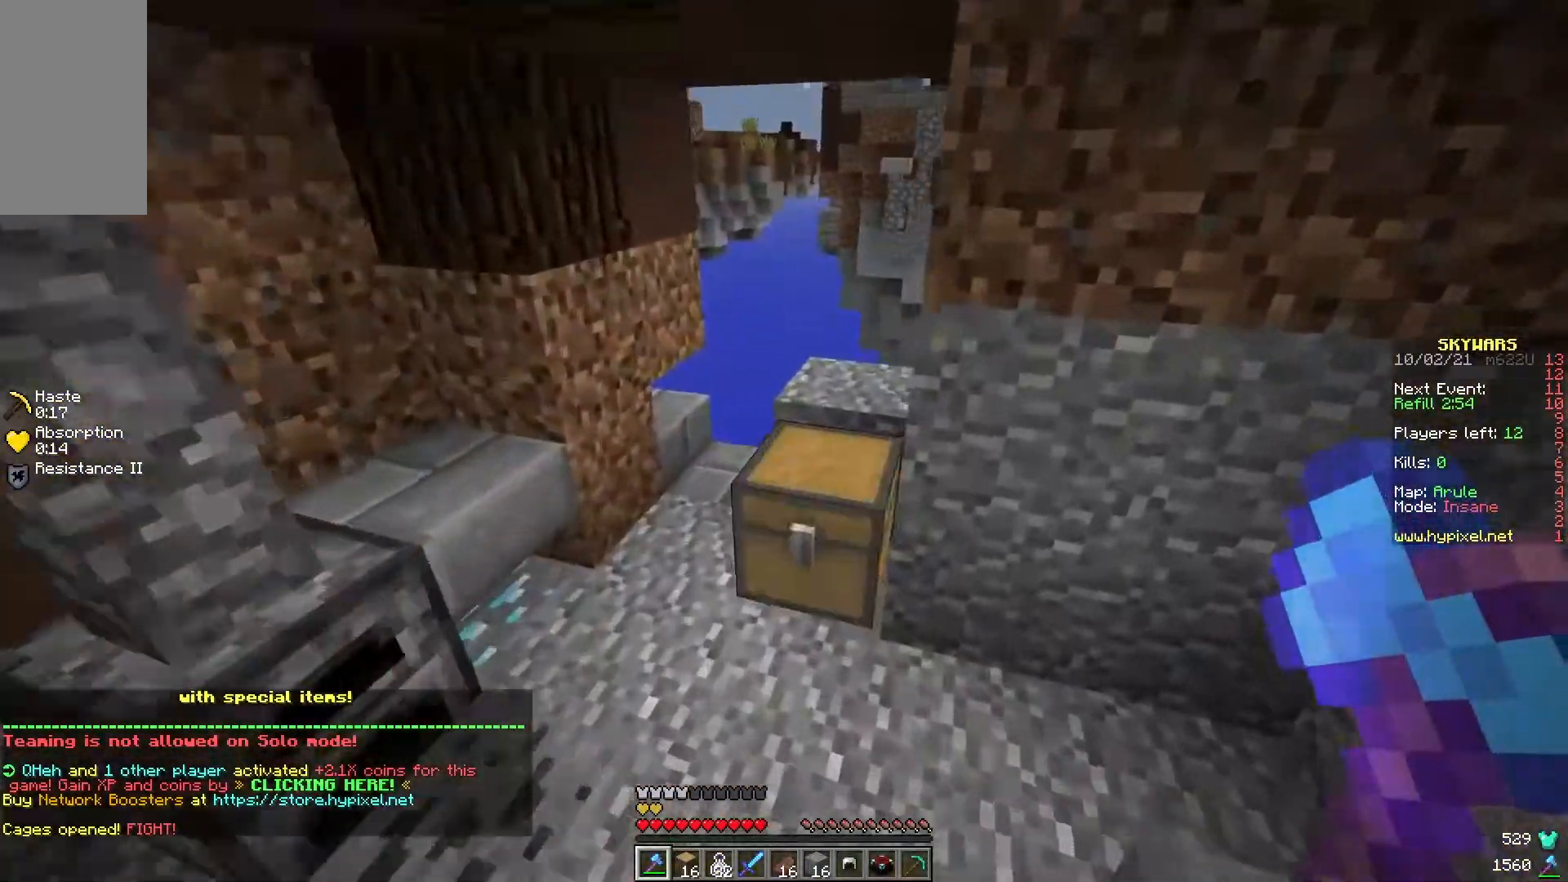
{"keys": ["d"], "mouse": ["left"], "events": [[117, "a", "down"], [167, "mouse_left", "down"], [267, "a", "up"], [317, "w", "up"], [433, "d", "down"]]}
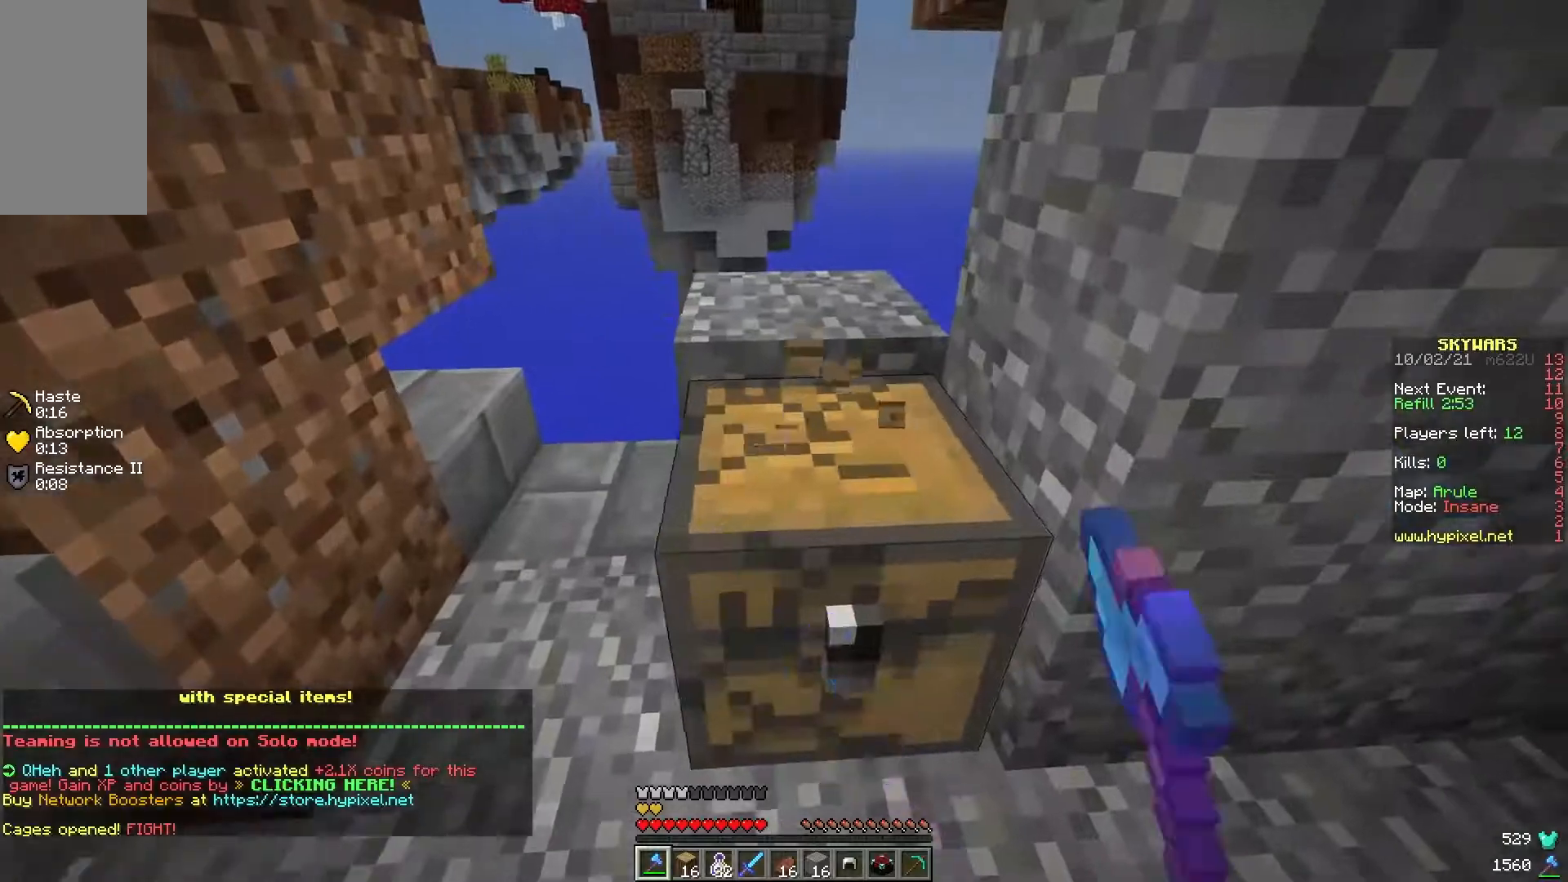
{"keys": ["d", "w"], "mouse": [], "events": [[100, "d", "up"], [183, "w", "down"], [333, "d", "down"], [367, "mouse_left", "up"]]}